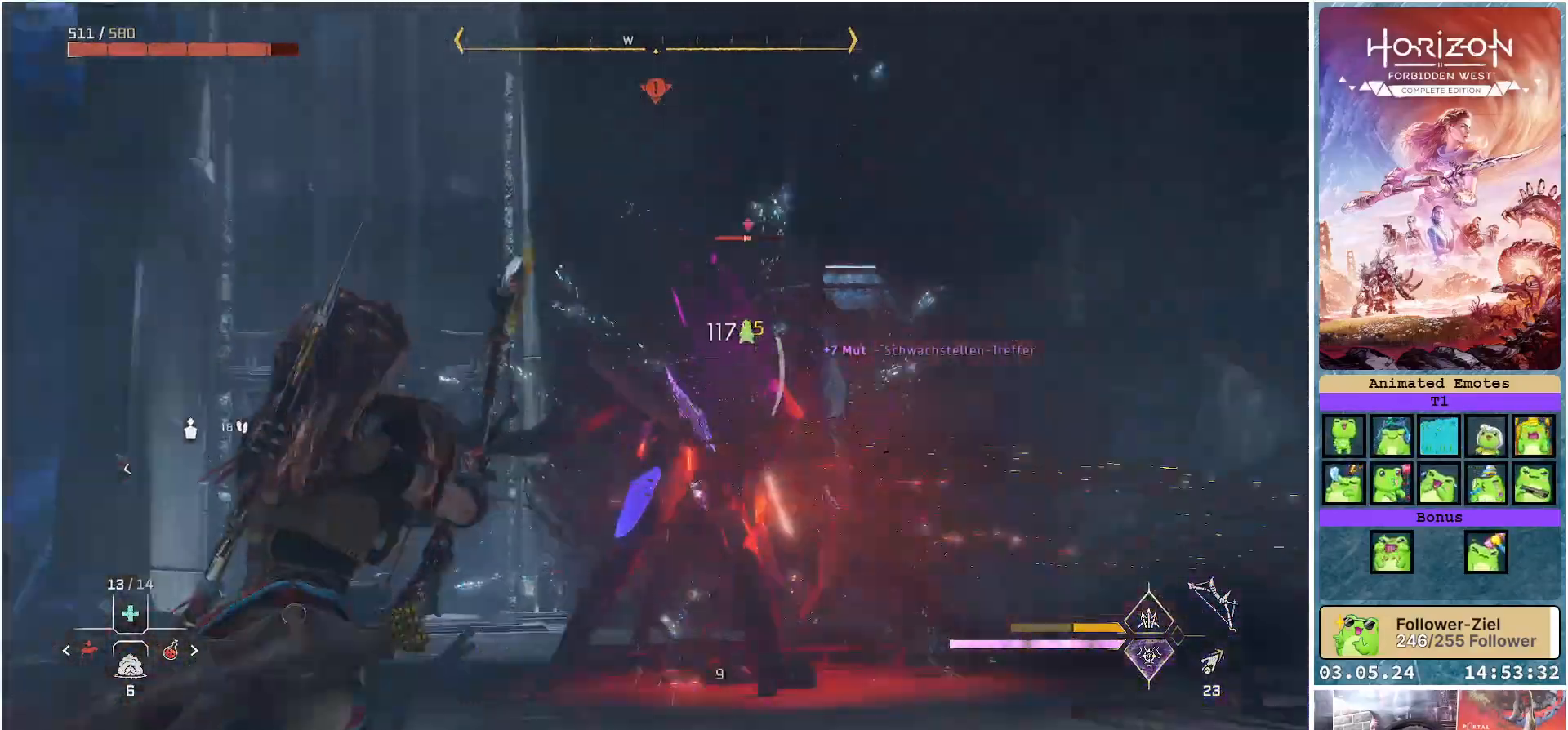
Gameplay with a controller (Xbox layout); each line is a JSON object with the inputs held at the frame after it. "events" lists button and stick changes between this image and that frame as [ms after this image, input, new state], when the widget could be followed in between.
{"buttons": ["L3"], "left_stick": "up-left", "right_stick": "down-right", "events": [[133, "right_stick", "down-right"], [317, "right_stick", "center"], [450, "L3", "down"], [483, "right_stick", "down-right"]]}
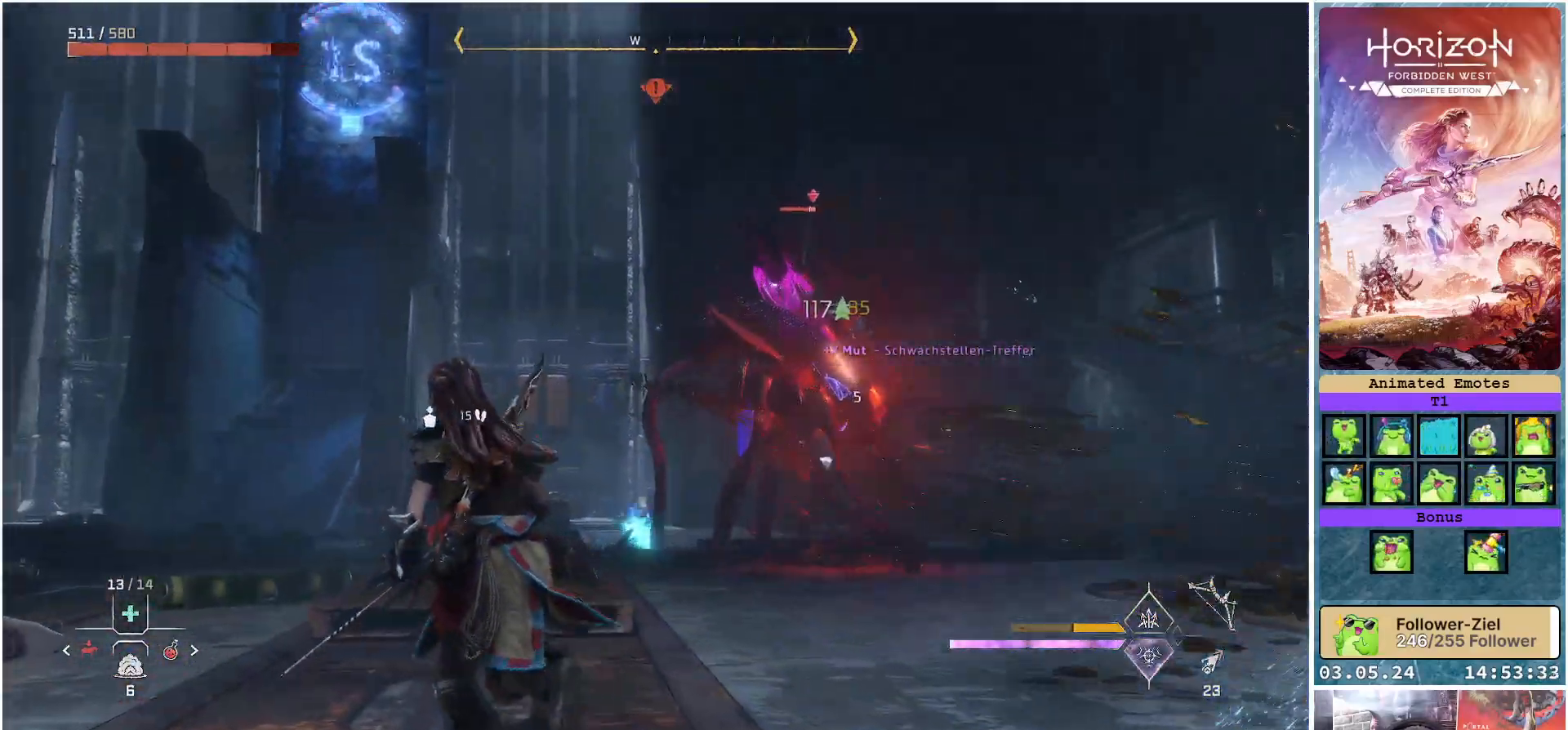
{"buttons": [], "left_stick": "up-left", "right_stick": "right", "events": [[83, "L3", "up"], [317, "right_stick", "right"]]}
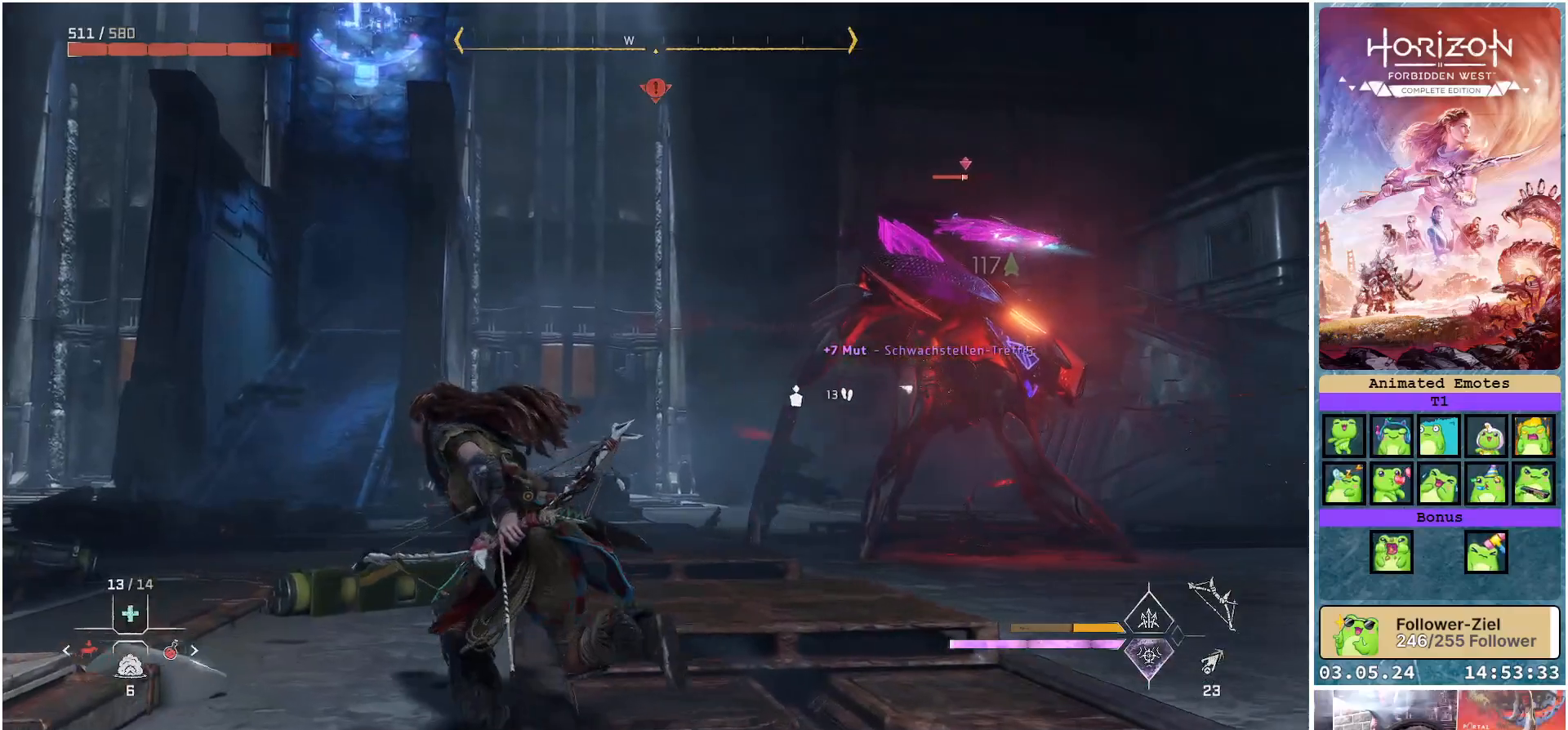
{"buttons": [], "left_stick": "left", "right_stick": "right", "events": [[50, "left_stick", "left"]]}
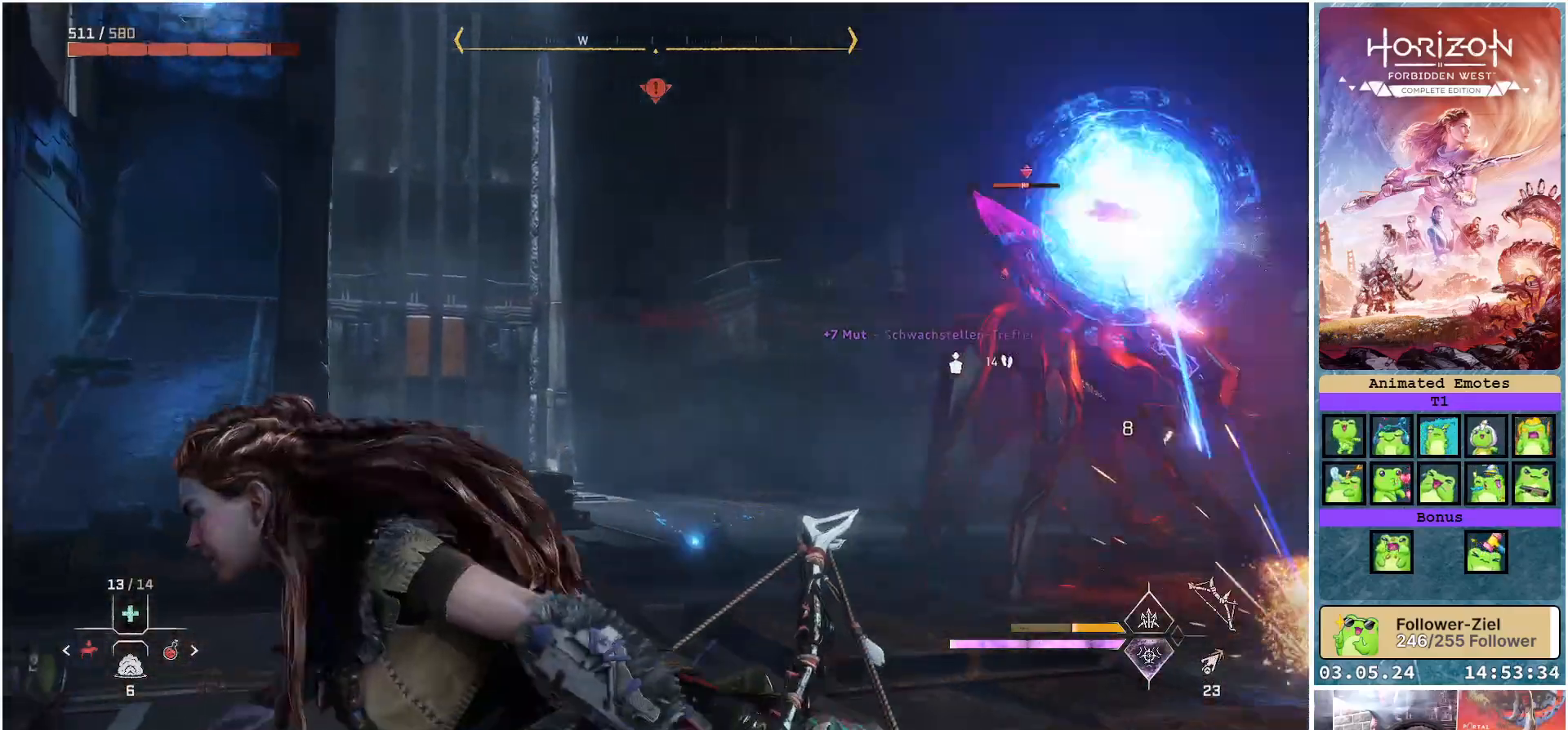
{"buttons": ["L2"], "left_stick": "left", "right_stick": "right", "events": [[117, "L2", "down"], [350, "R1", "down"], [433, "R1", "up"]]}
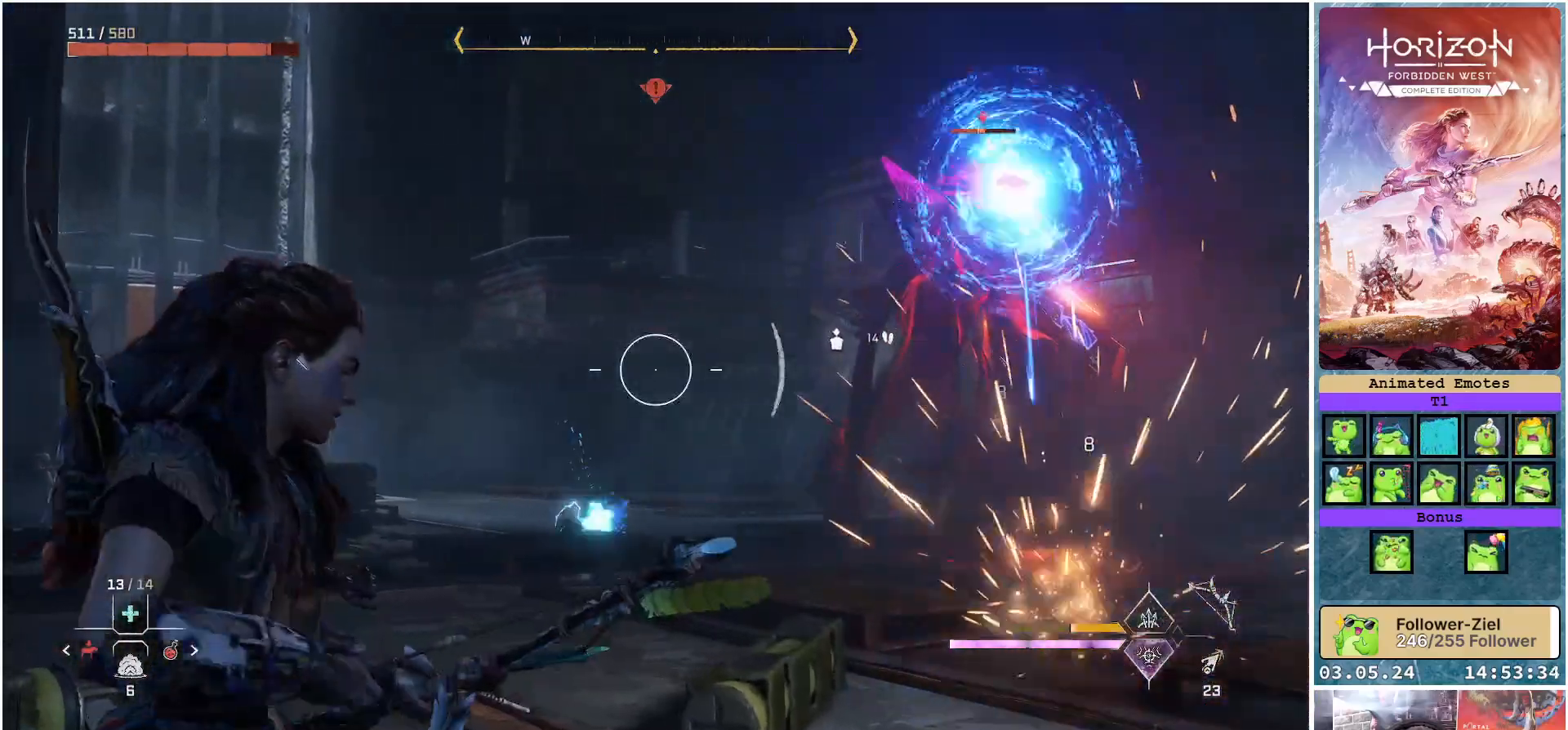
{"buttons": ["L2"], "left_stick": "left", "right_stick": "right", "events": [[83, "R1", "down"], [217, "R1", "up"], [333, "R1", "down"], [450, "R1", "up"]]}
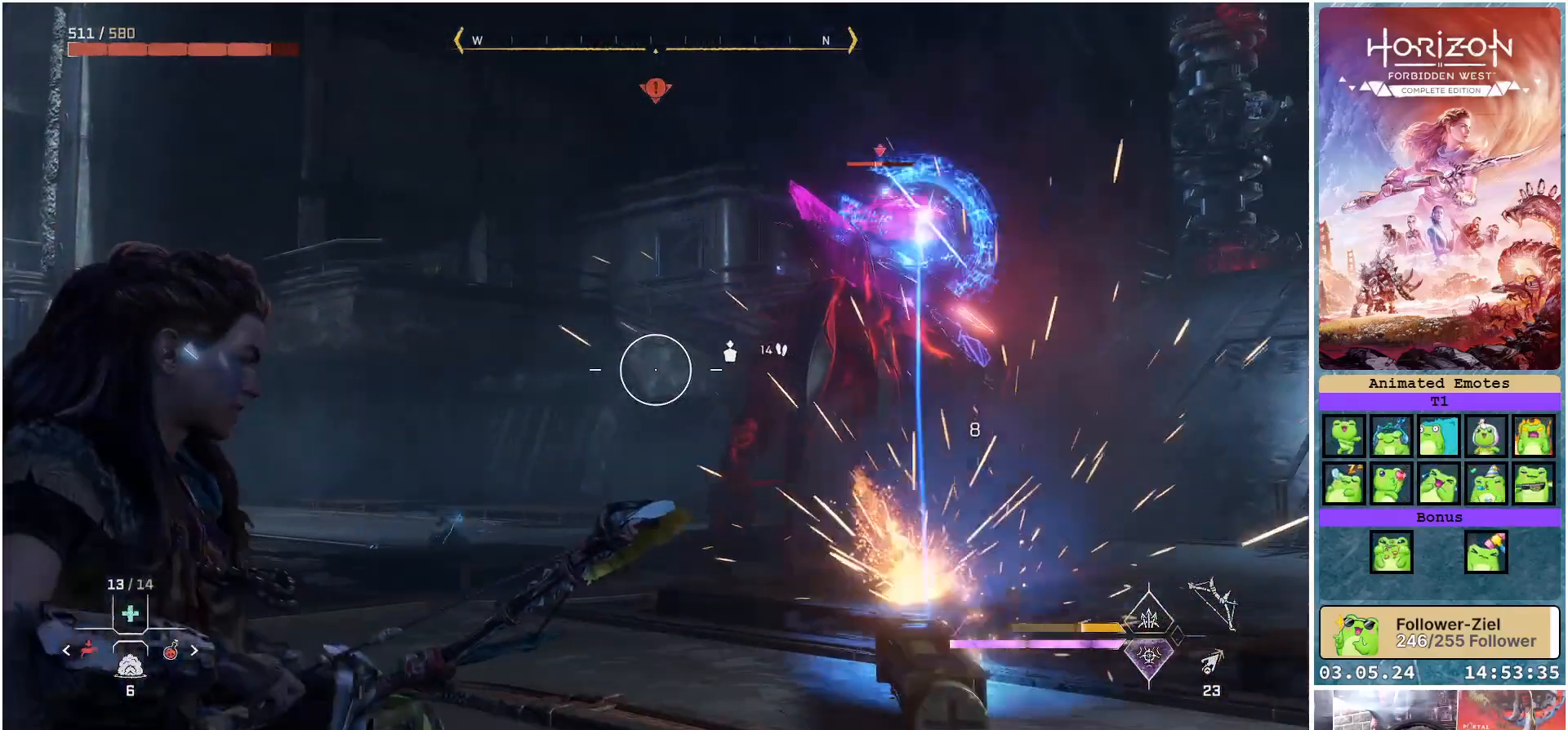
{"buttons": ["L2"], "left_stick": "left", "right_stick": "right", "events": [[50, "R1", "down"], [183, "R1", "up"], [300, "R1", "down"], [400, "R1", "up"]]}
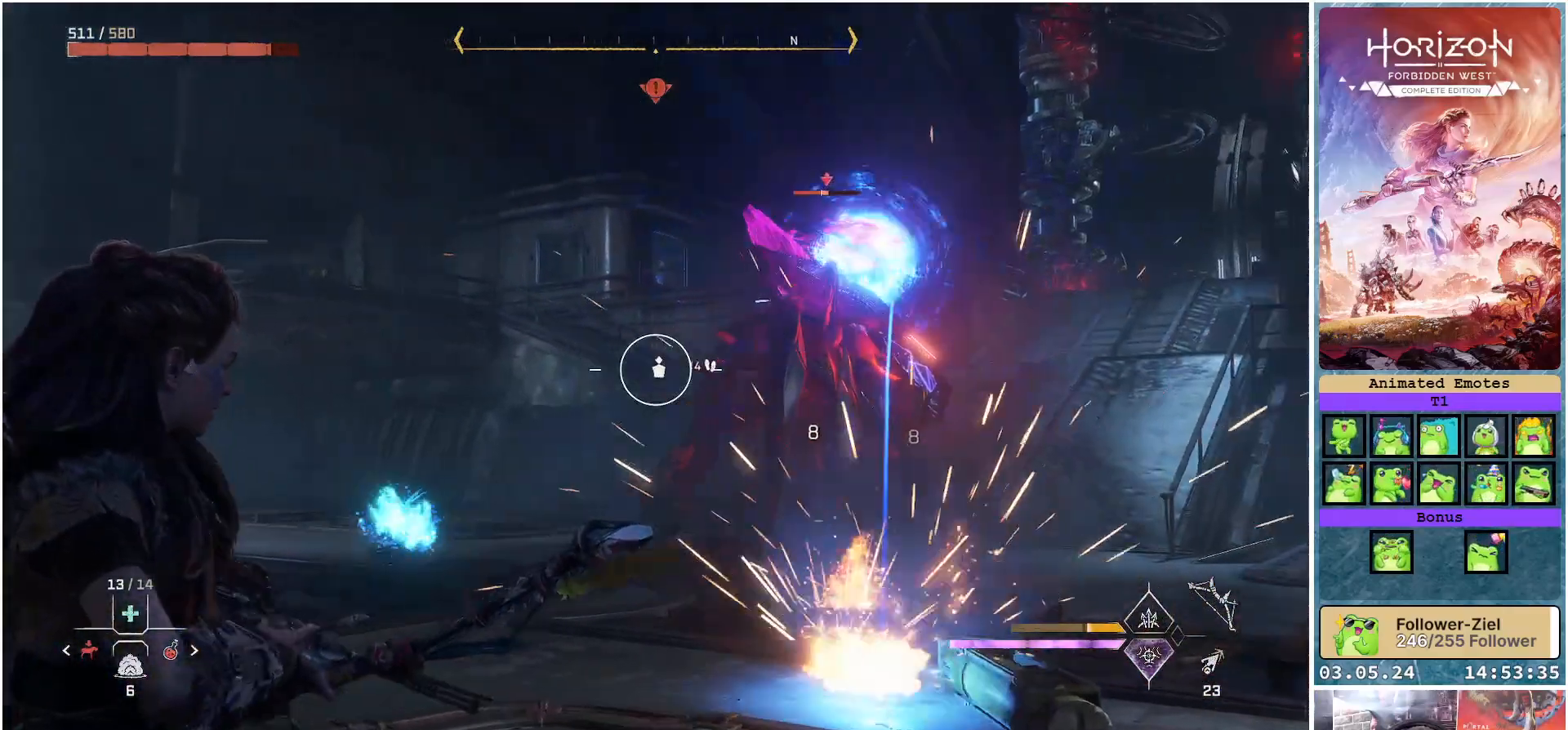
{"buttons": ["L2", "R2"], "left_stick": "left", "right_stick": "right", "events": [[17, "R1", "down"], [100, "R1", "up"], [200, "R2", "down"], [233, "right_stick", "center"], [400, "right_stick", "right"]]}
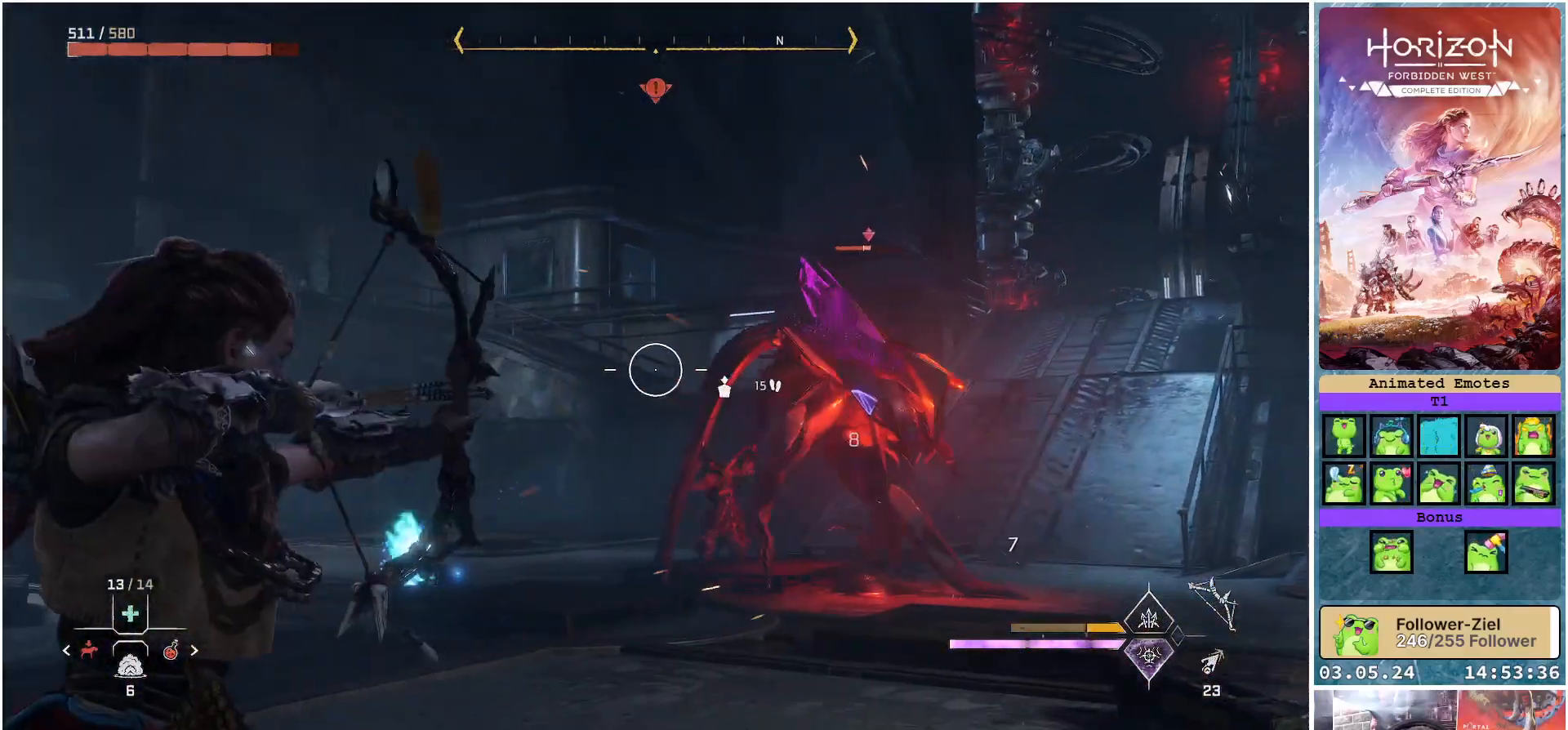
{"buttons": ["L2", "R2"], "left_stick": "down-left", "right_stick": "right", "events": [[350, "left_stick", "down-left"]]}
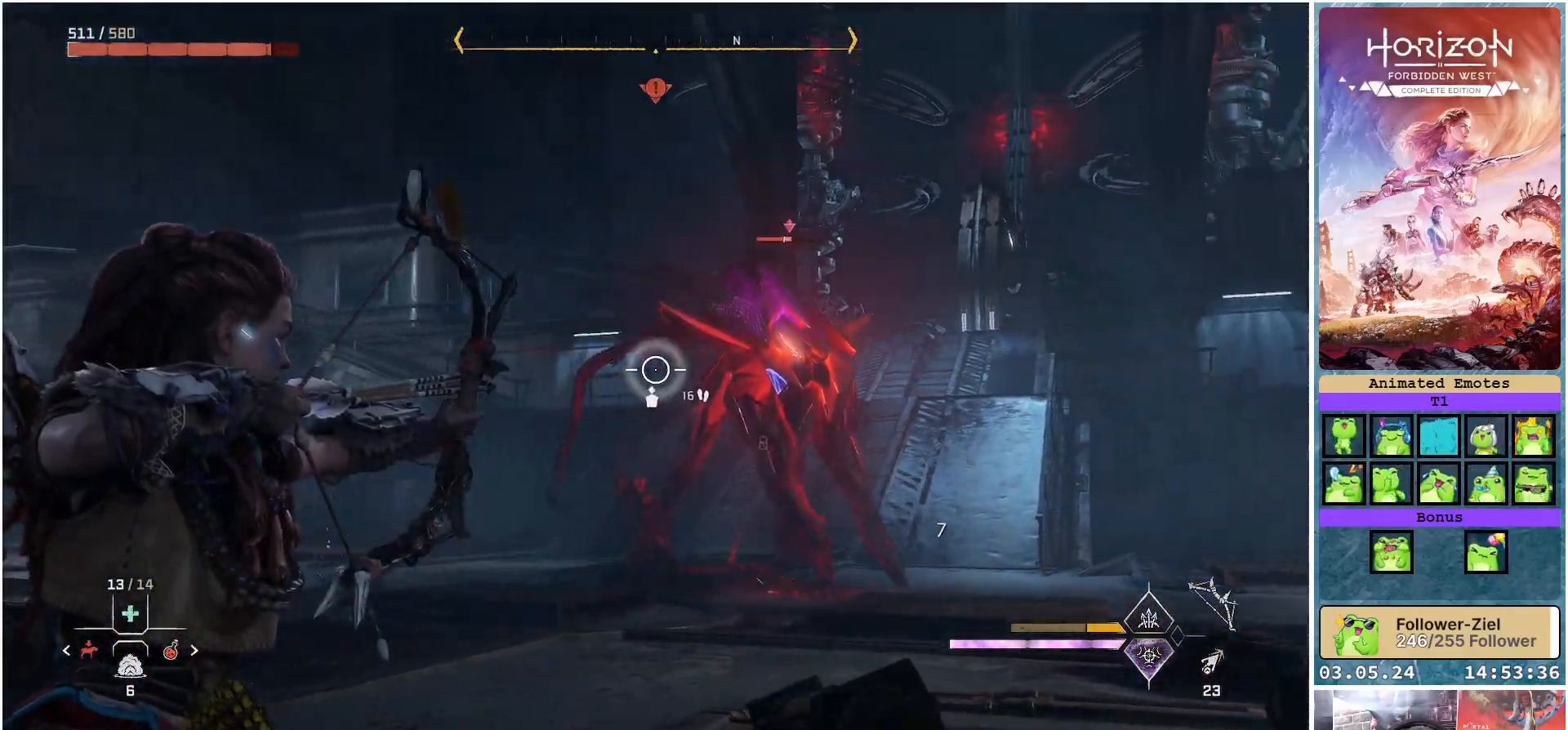
{"buttons": ["L2", "R2"], "left_stick": "down-left", "right_stick": "right", "events": [[267, "right_stick", "center"], [433, "right_stick", "right"]]}
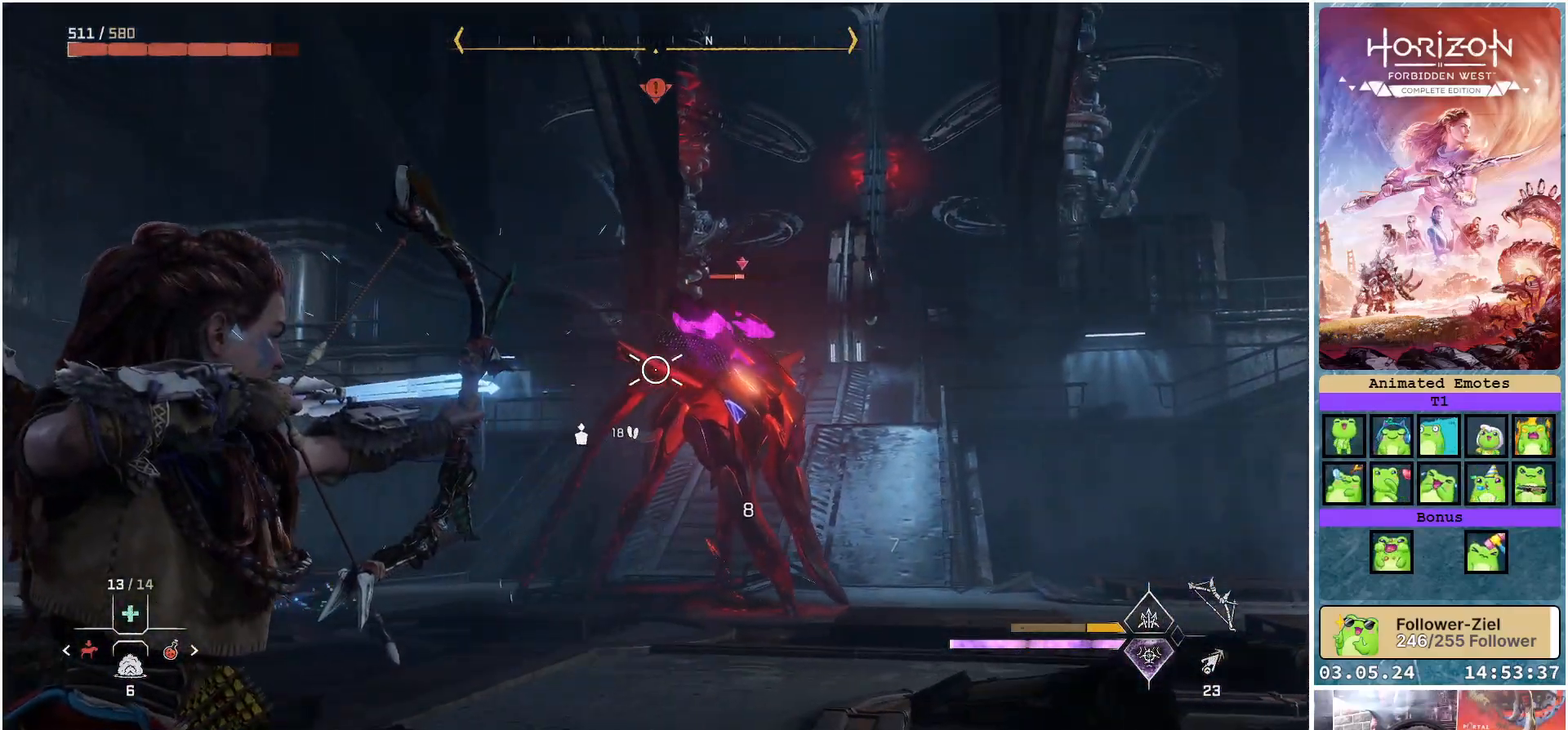
{"buttons": ["L2", "R2"], "left_stick": "down-left", "right_stick": "right", "events": []}
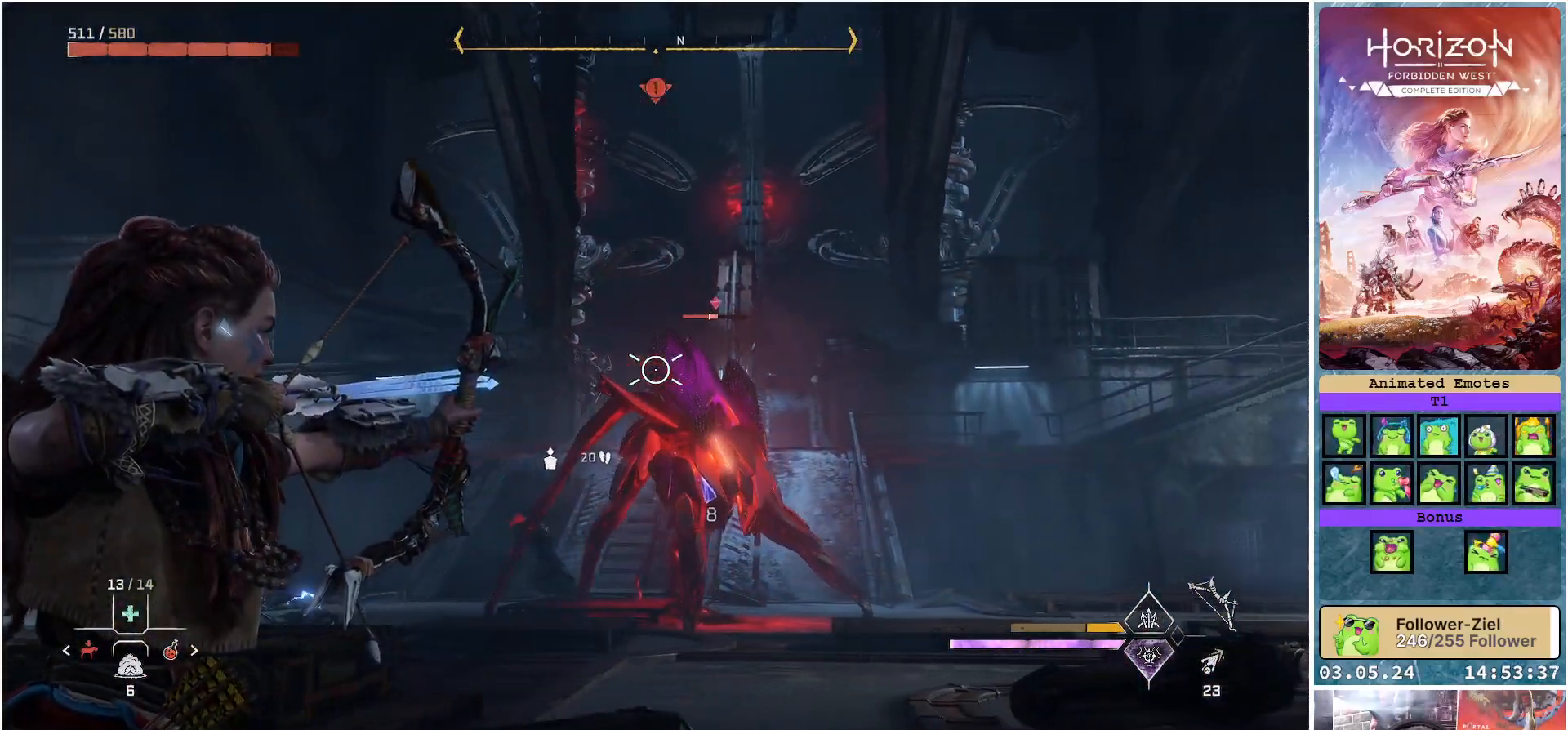
{"buttons": ["L2", "R2"], "left_stick": "down-left", "right_stick": "center", "events": [[217, "right_stick", "center"], [283, "R3", "down"], [417, "R3", "up"]]}
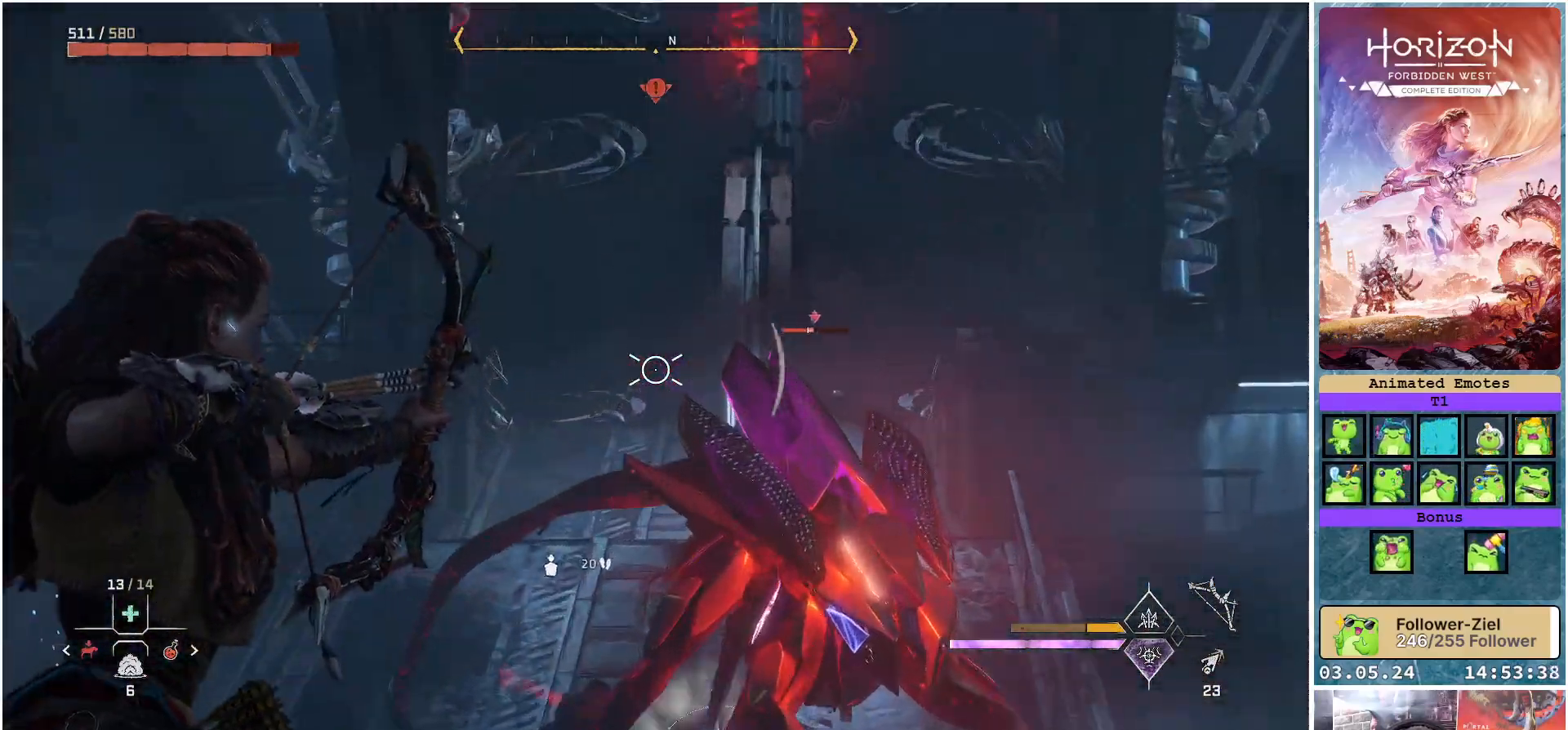
{"buttons": ["L2", "R2"], "left_stick": "down-left", "right_stick": "right", "events": [[50, "right_stick", "right"]]}
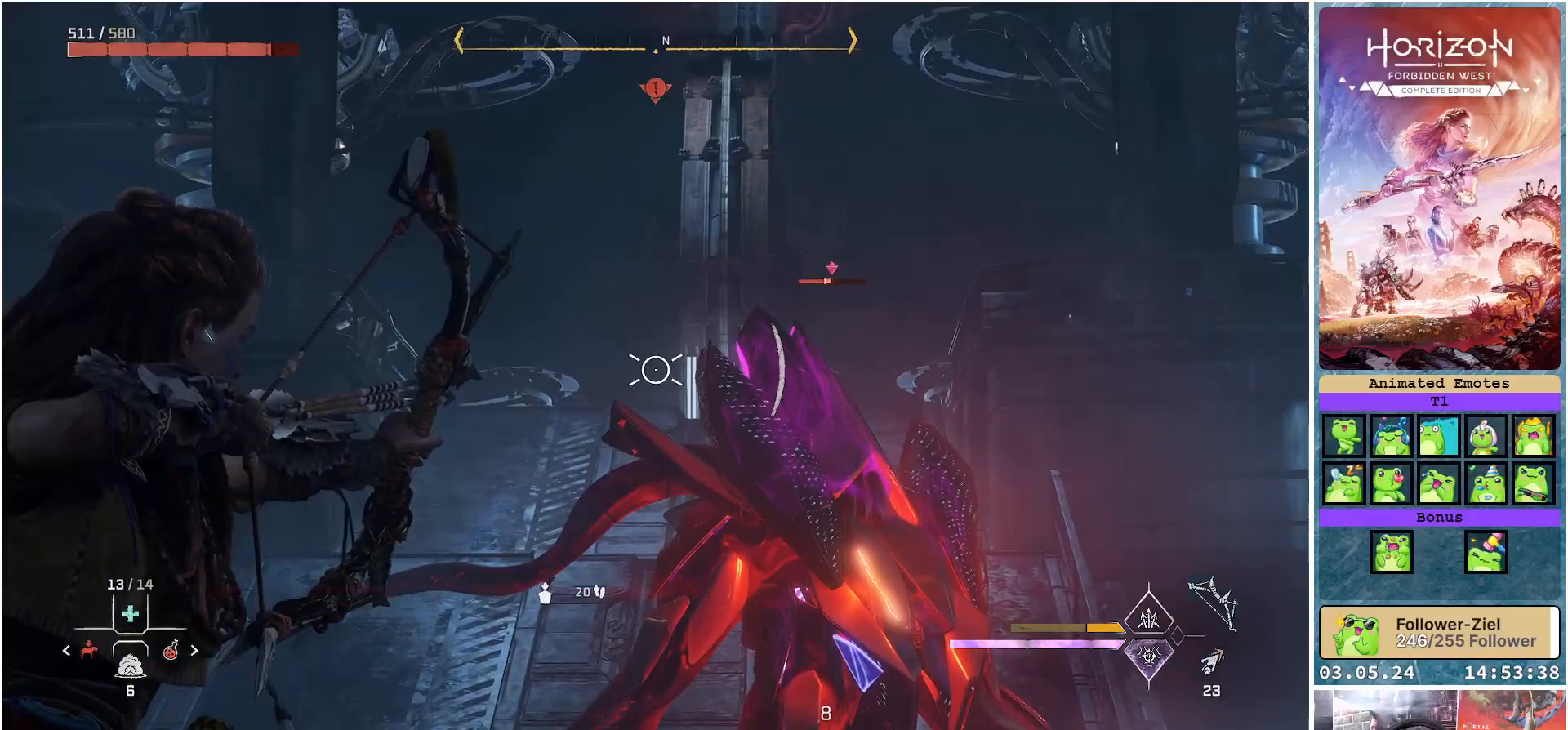
{"buttons": ["L2", "R2"], "left_stick": "down-left", "right_stick": "right", "events": []}
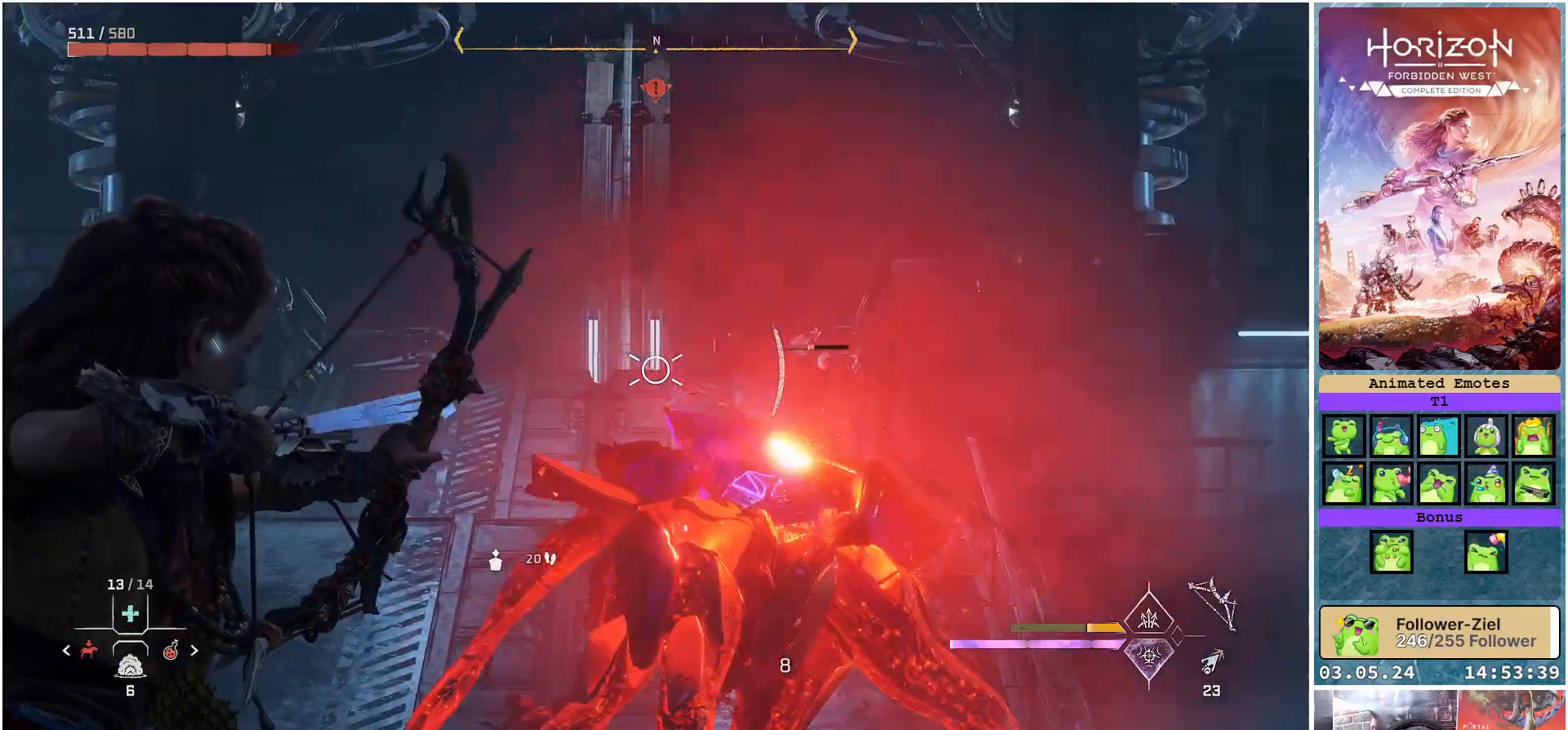
{"buttons": ["L2", "R2"], "left_stick": "center", "right_stick": "center", "events": [[450, "right_stick", "center"], [483, "left_stick", "center"]]}
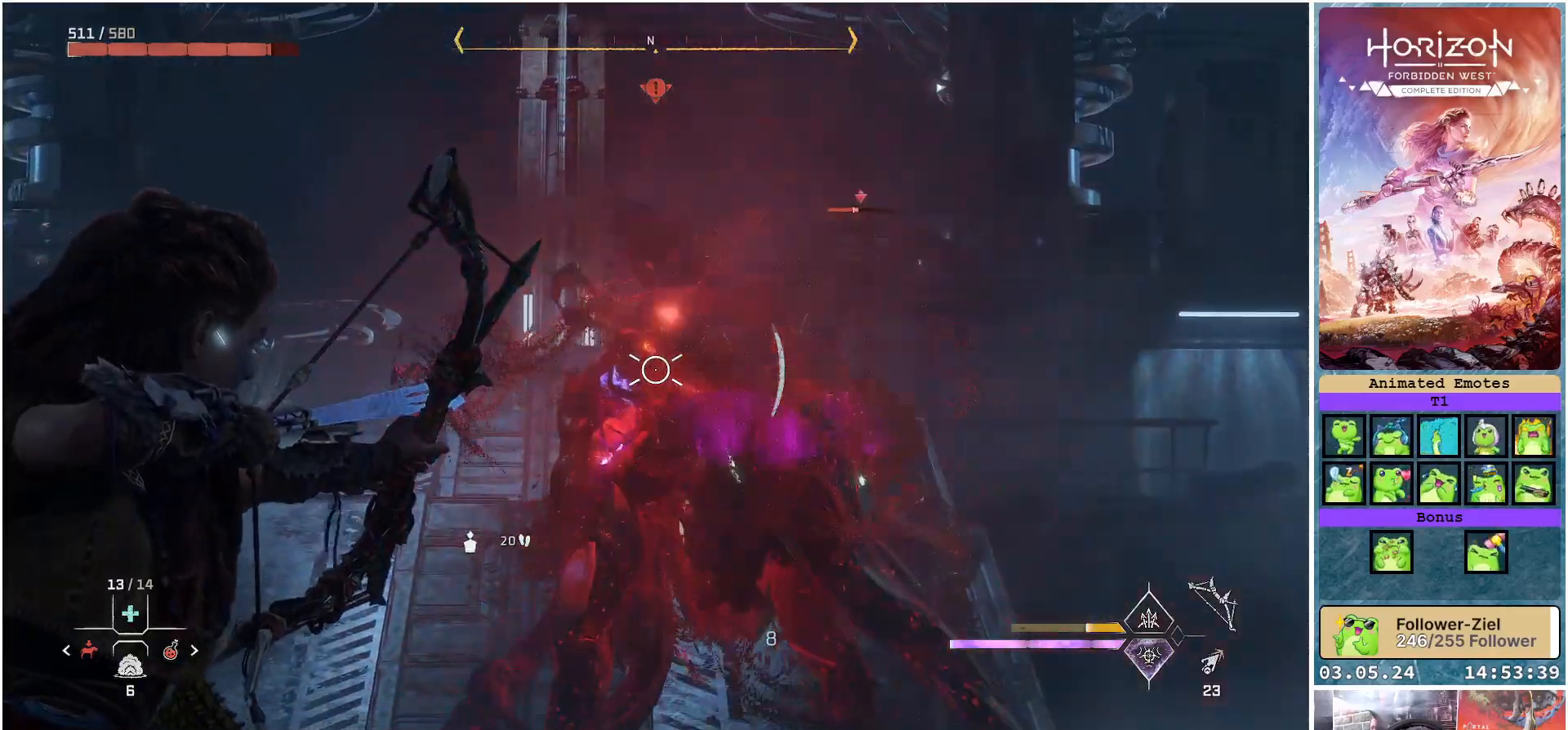
{"buttons": [], "left_stick": "up", "right_stick": "center", "events": [[50, "L2", "up"], [250, "R2", "up"], [367, "left_stick", "up"]]}
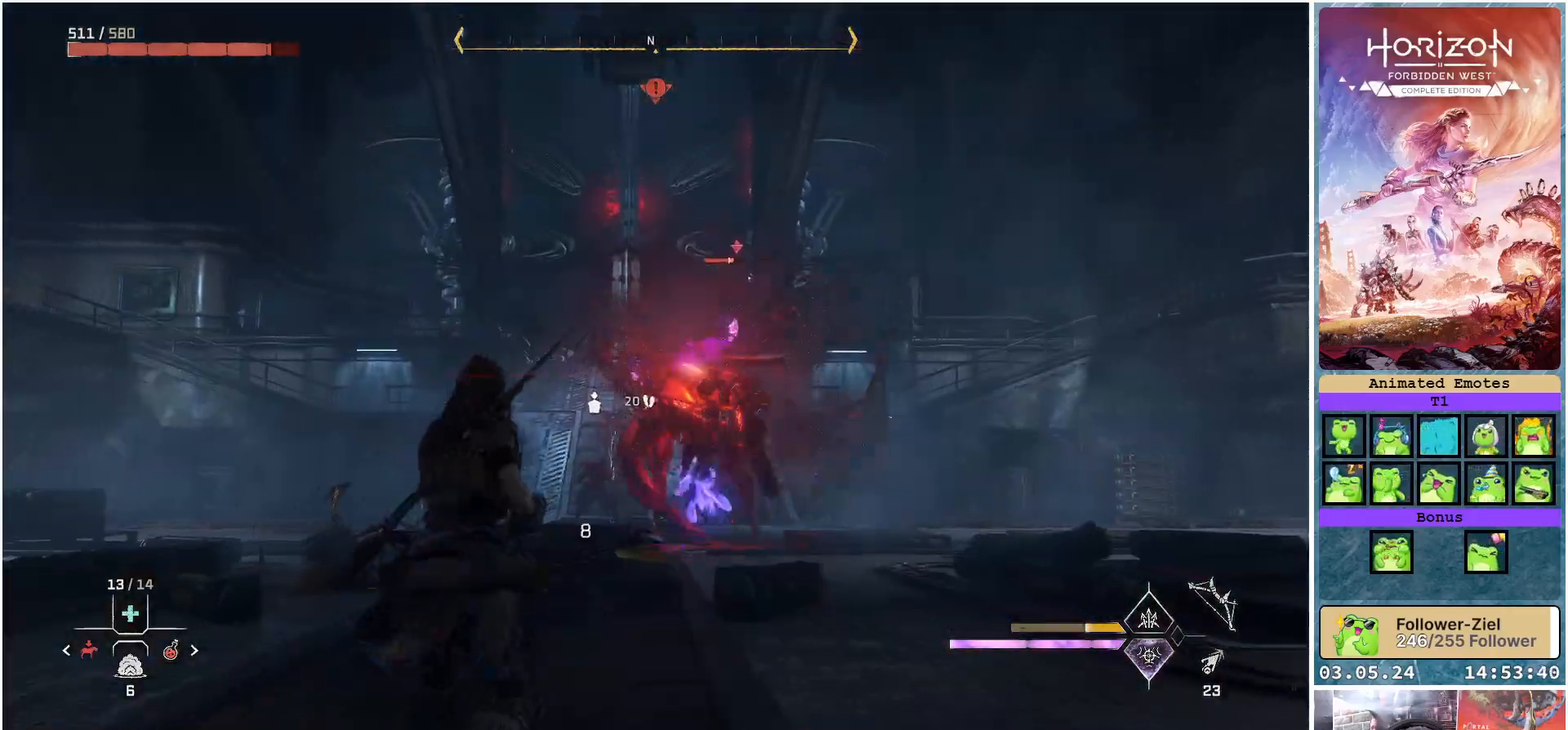
{"buttons": [], "left_stick": "up-left", "right_stick": "center", "events": [[283, "B", "down"], [367, "B", "up"], [367, "left_stick", "up-left"]]}
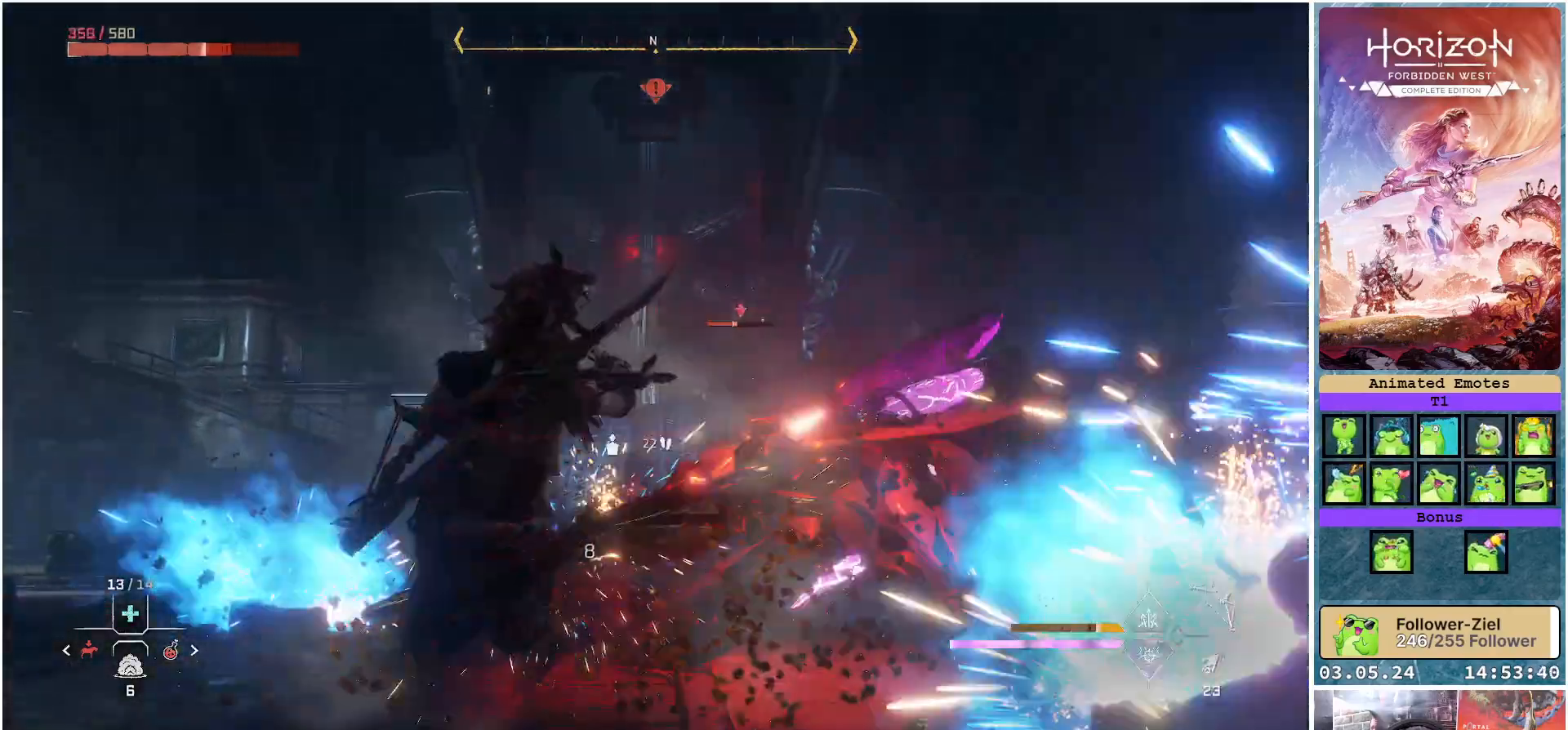
{"buttons": [], "left_stick": "left", "right_stick": "center", "events": [[67, "right_stick", "right"], [100, "left_stick", "left"], [450, "right_stick", "center"]]}
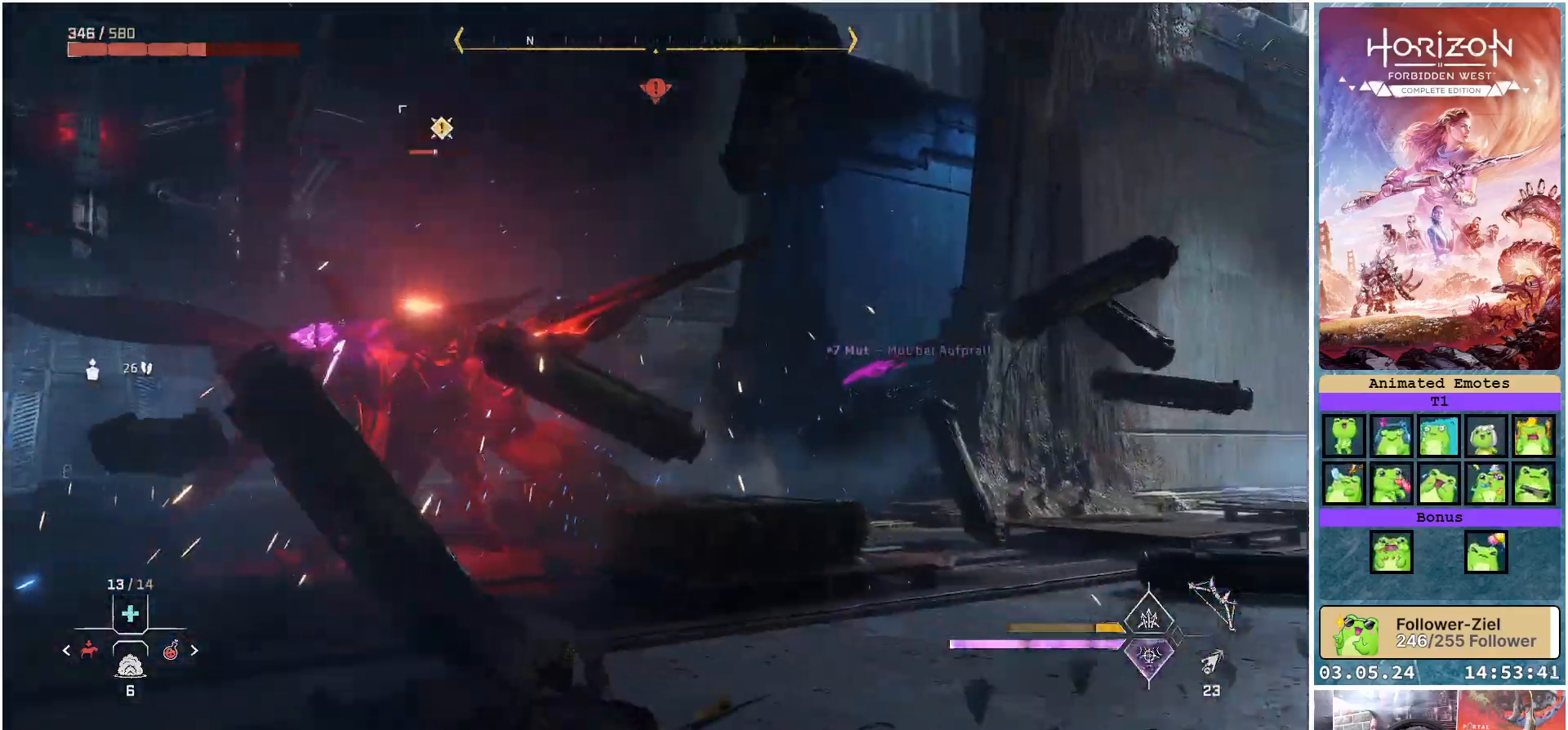
{"buttons": [], "left_stick": "center", "right_stick": "center", "events": [[67, "left_stick", "up-left"], [217, "left_stick", "center"], [217, "right_stick", "down-left"], [350, "right_stick", "center"], [383, "DPAD_UP", "down"], [483, "DPAD_UP", "up"]]}
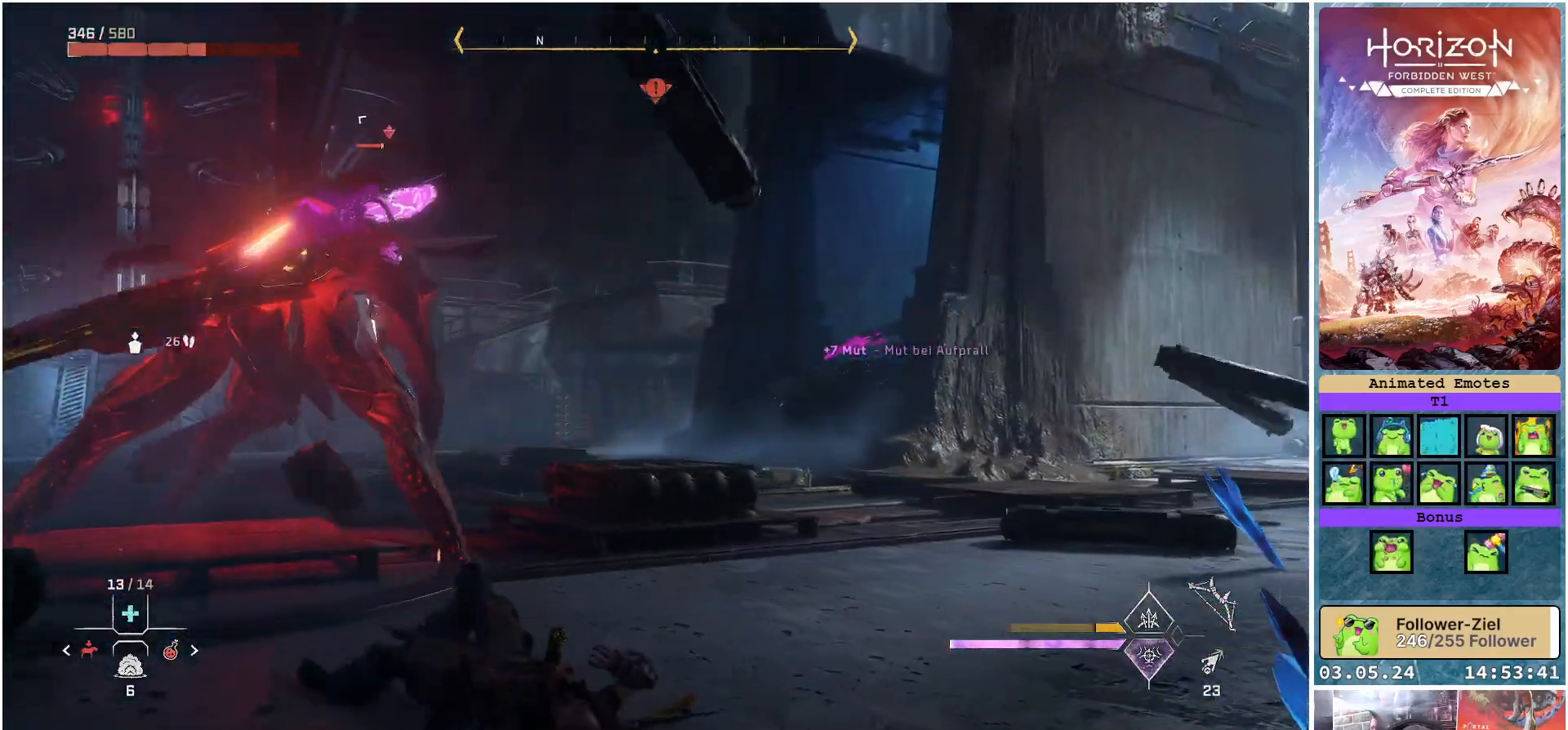
{"buttons": [], "left_stick": "up", "right_stick": "center", "events": [[100, "right_stick", "left"], [233, "left_stick", "up"], [350, "right_stick", "center"]]}
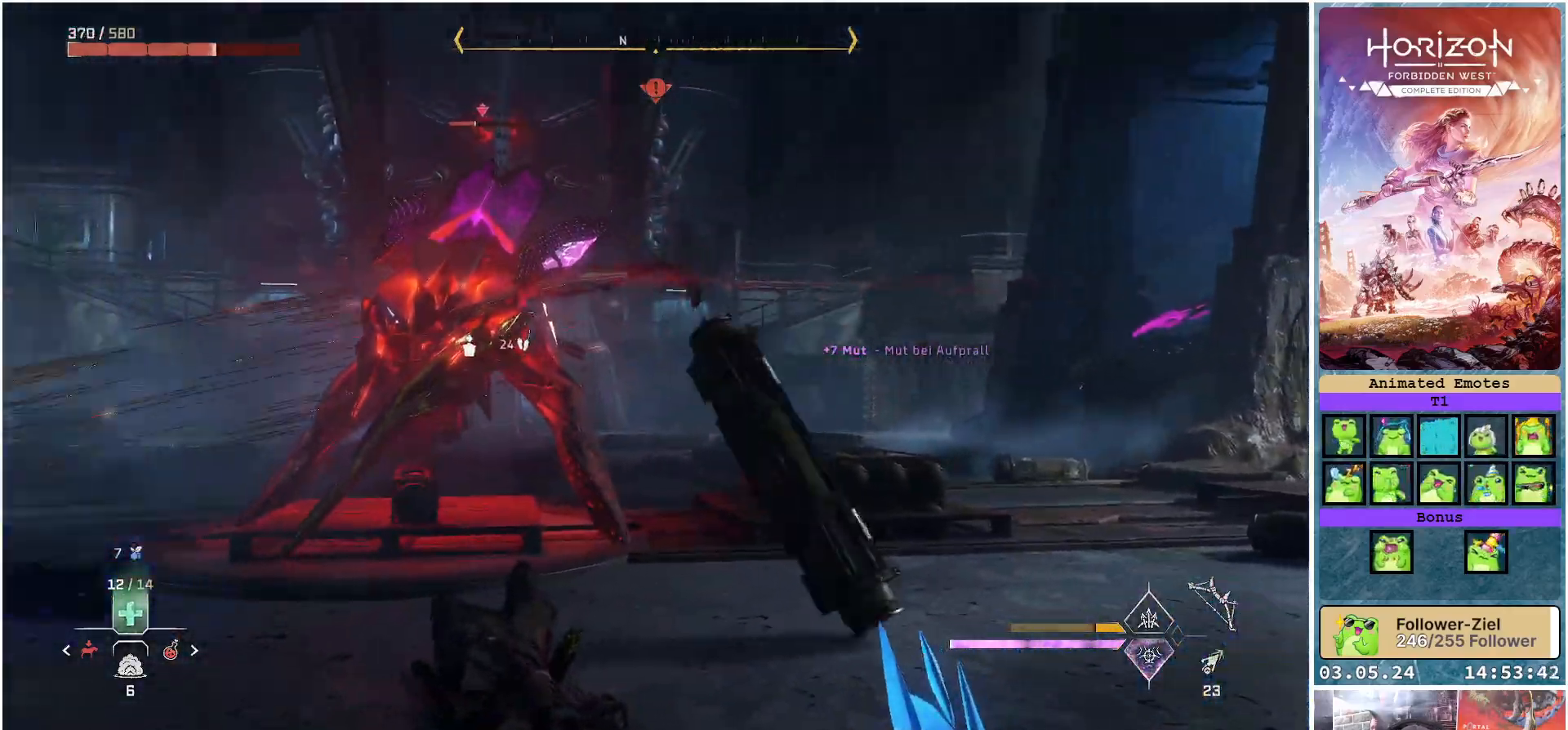
{"buttons": [], "left_stick": "up-right", "right_stick": "left", "events": [[233, "right_stick", "left"], [300, "left_stick", "up-right"]]}
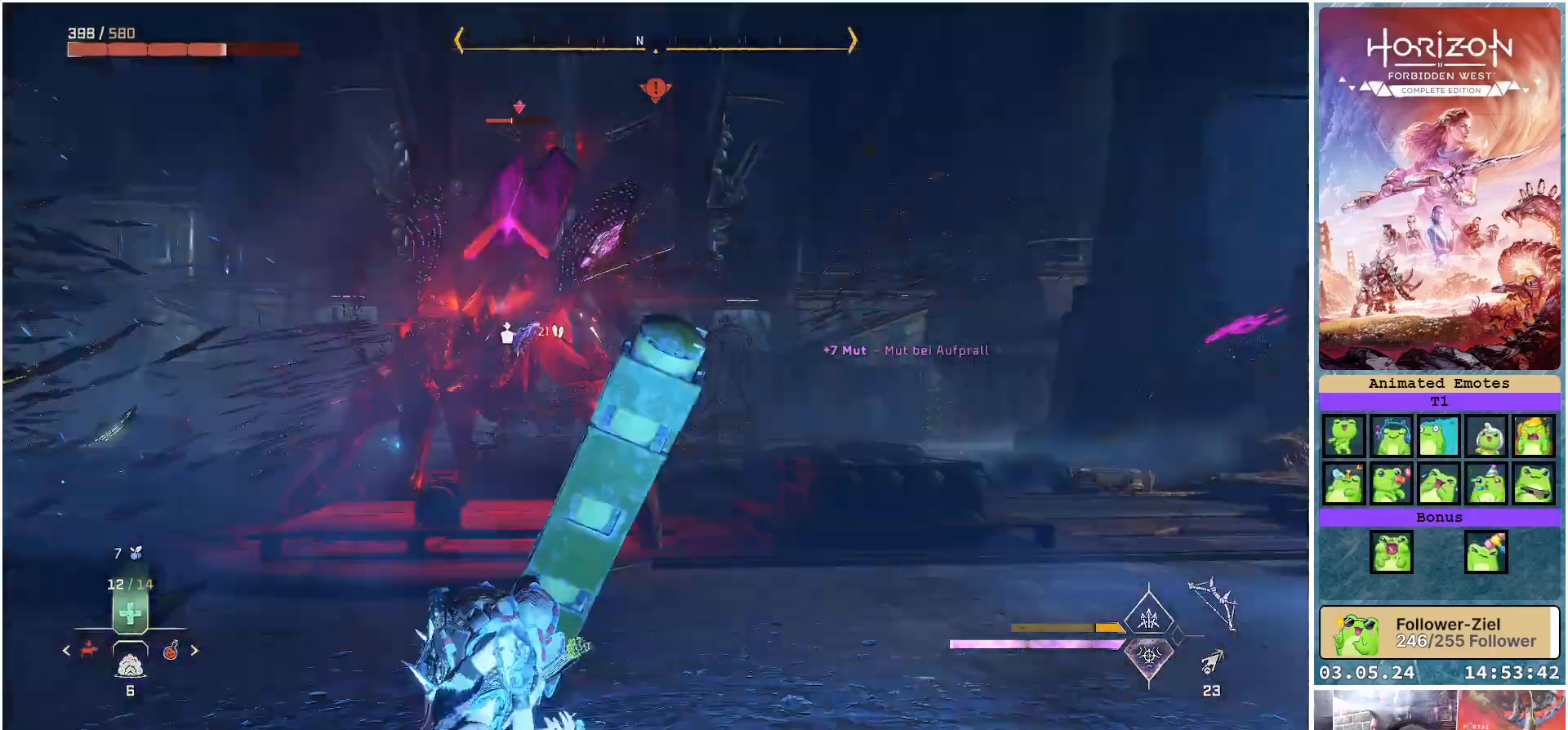
{"buttons": [], "left_stick": "up-right", "right_stick": "left", "events": []}
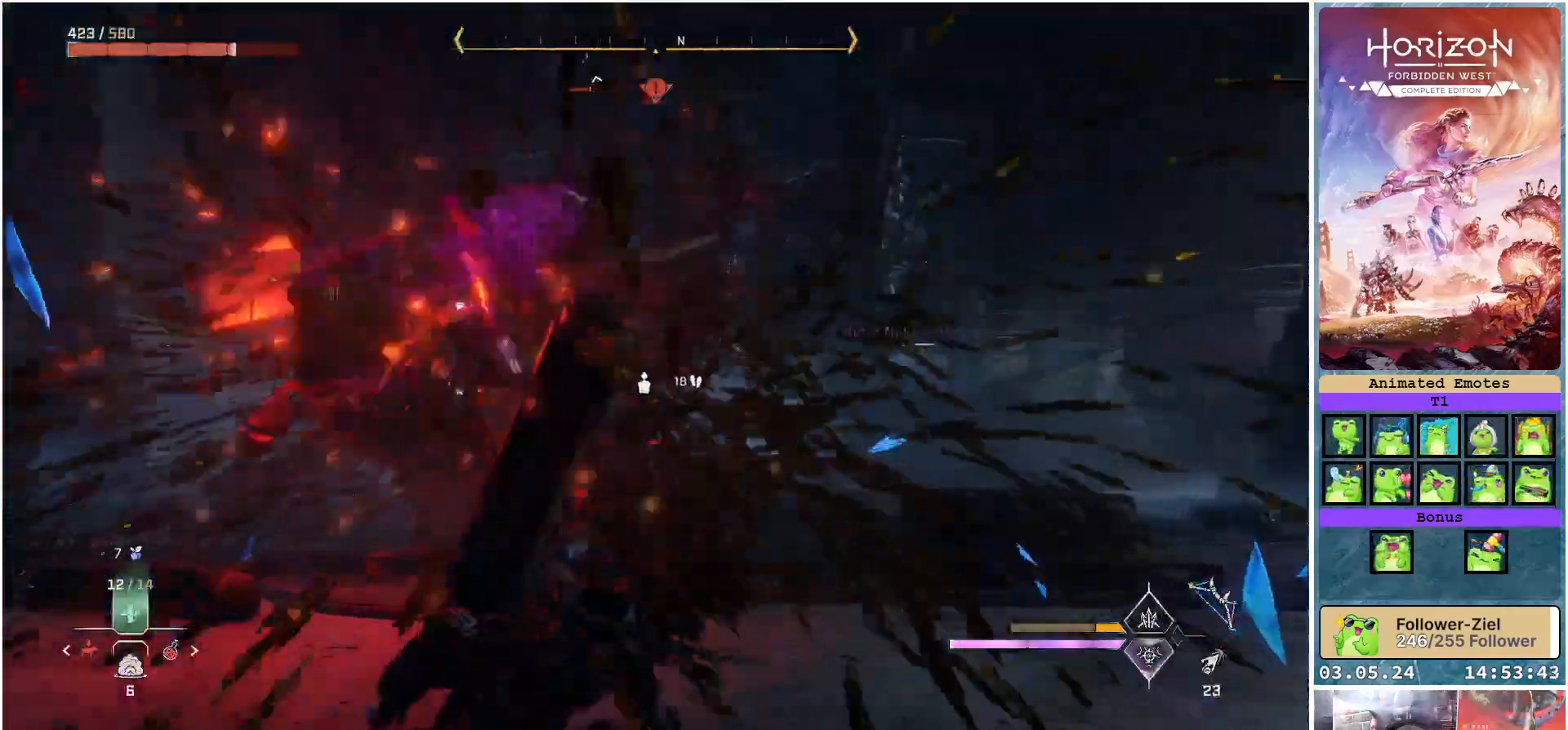
{"buttons": ["B"], "left_stick": "up-right", "right_stick": "center", "events": [[417, "right_stick", "center"], [483, "B", "down"]]}
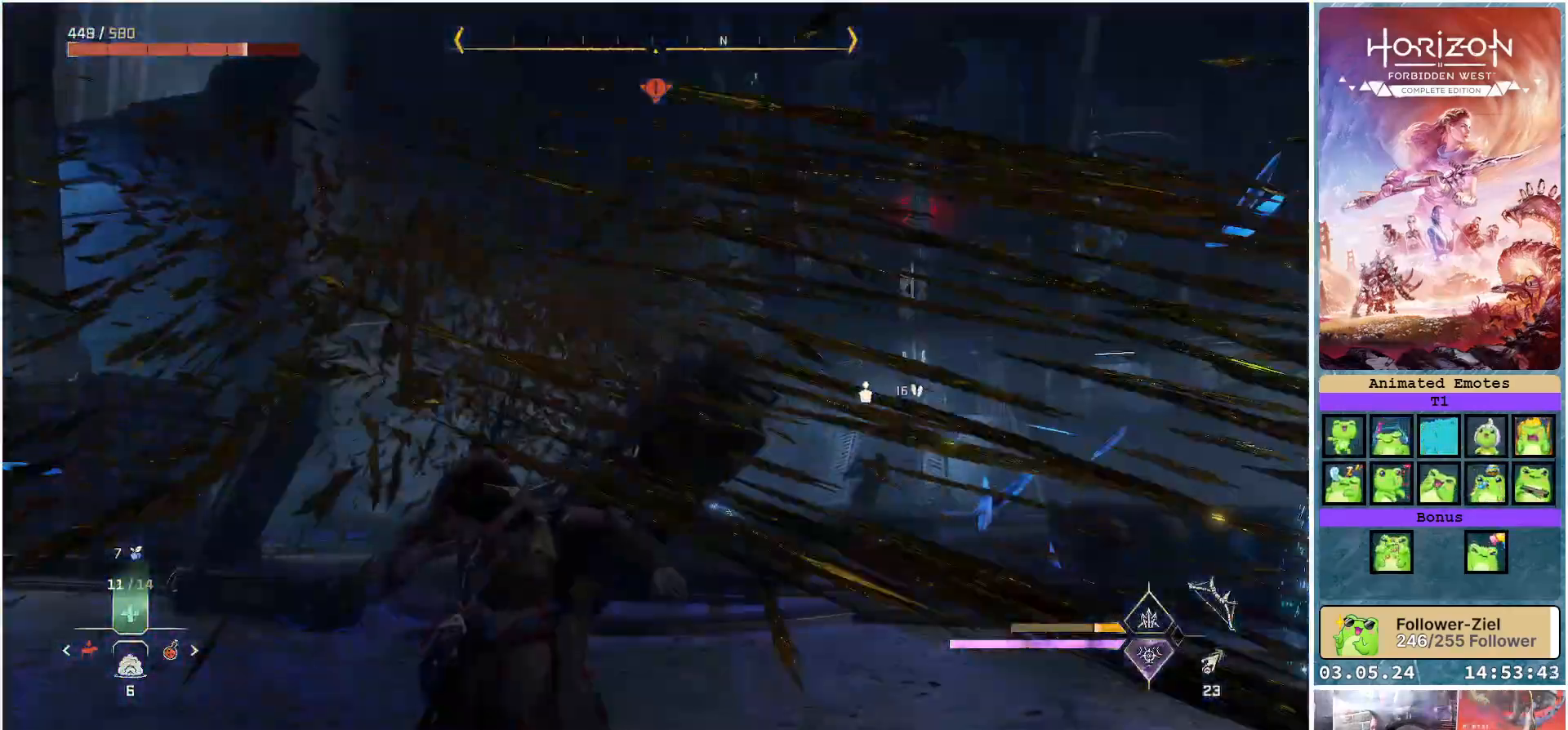
{"buttons": [], "left_stick": "up-right", "right_stick": "left", "events": [[83, "B", "up"], [333, "right_stick", "left"]]}
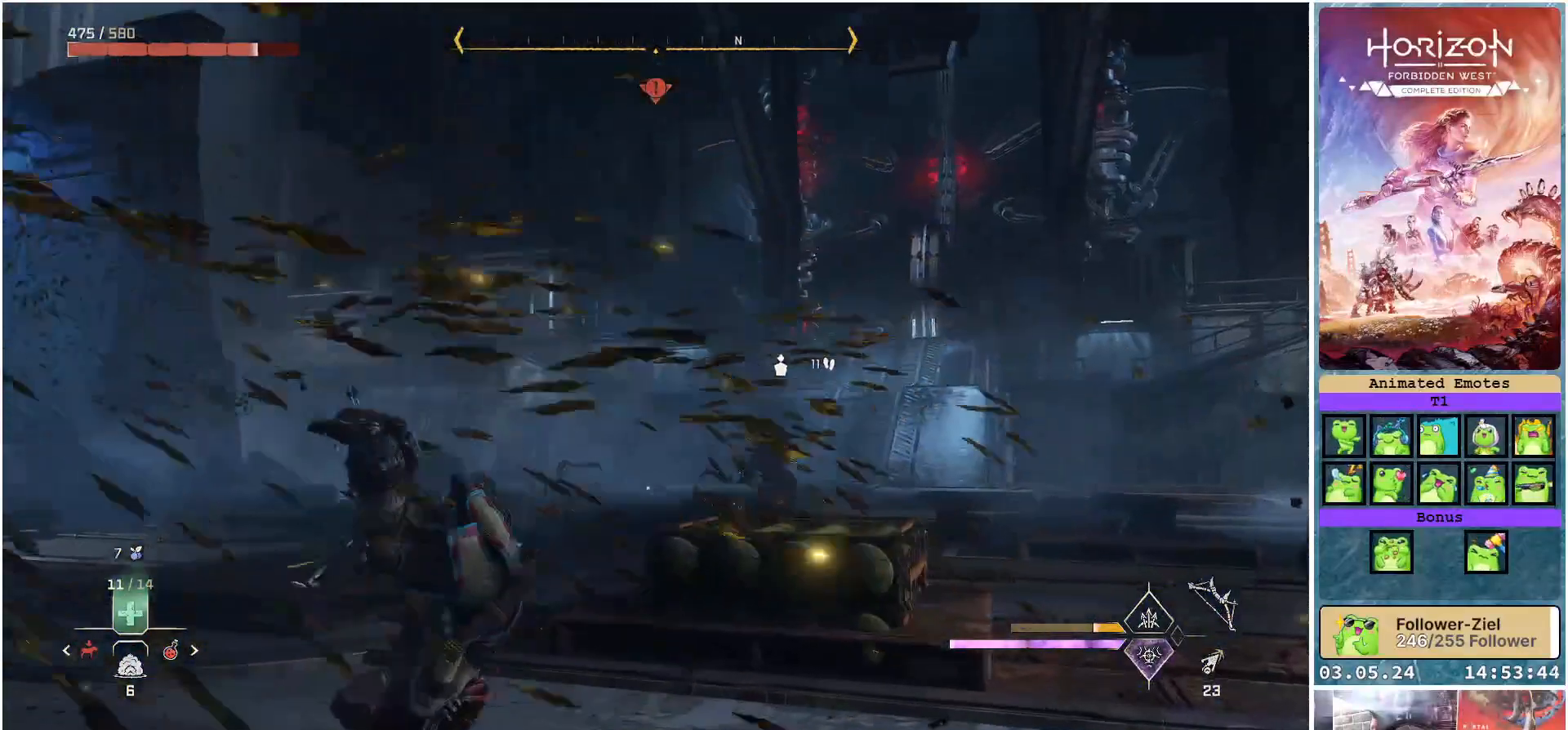
{"buttons": [], "left_stick": "down-right", "right_stick": "left", "events": [[250, "left_stick", "right"], [433, "left_stick", "down-right"]]}
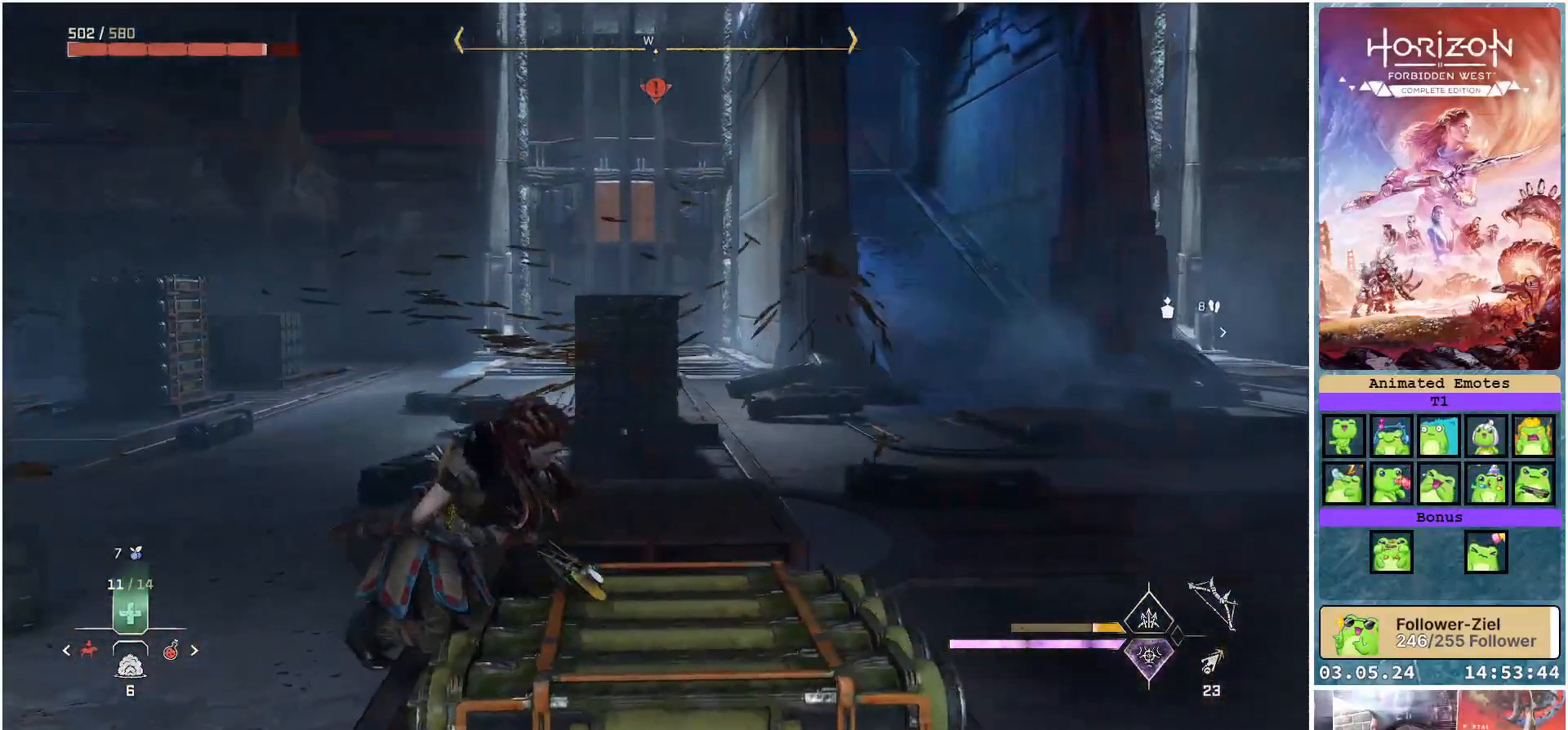
{"buttons": [], "left_stick": "down-right", "right_stick": "center", "events": [[467, "right_stick", "center"]]}
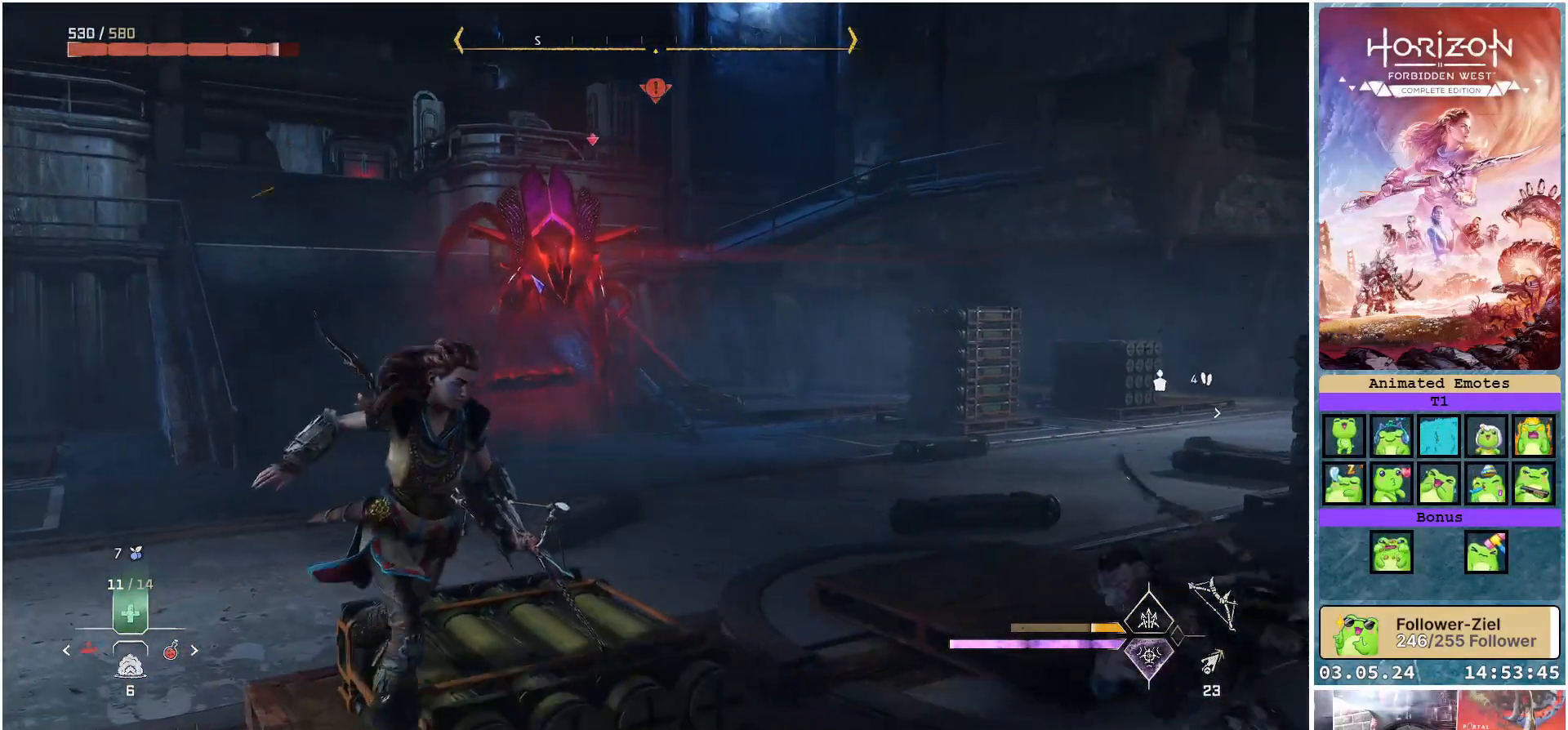
{"buttons": [], "left_stick": "down-right", "right_stick": "center", "events": [[167, "right_stick", "left"], [483, "right_stick", "center"]]}
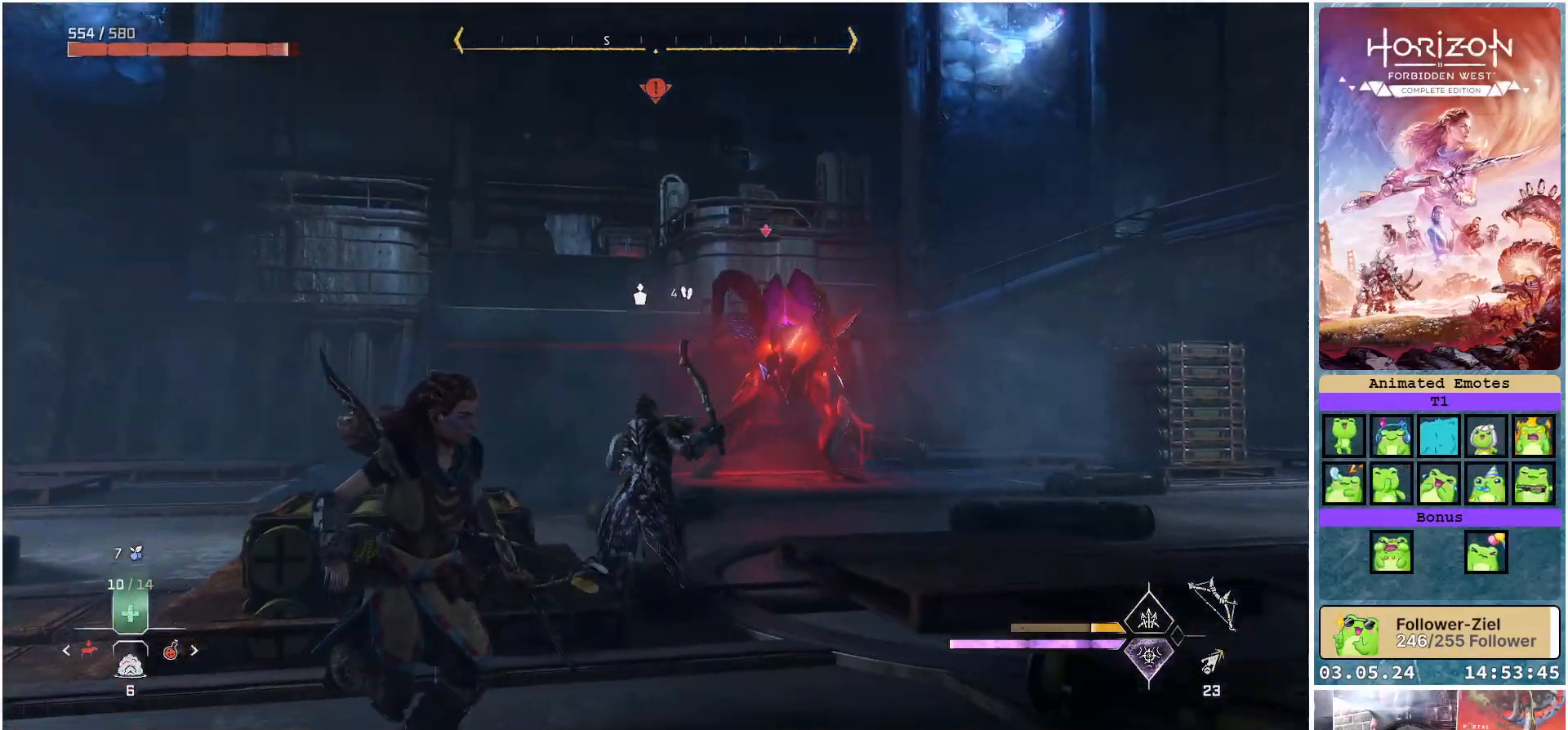
{"buttons": [], "left_stick": "down-right", "right_stick": "center", "events": []}
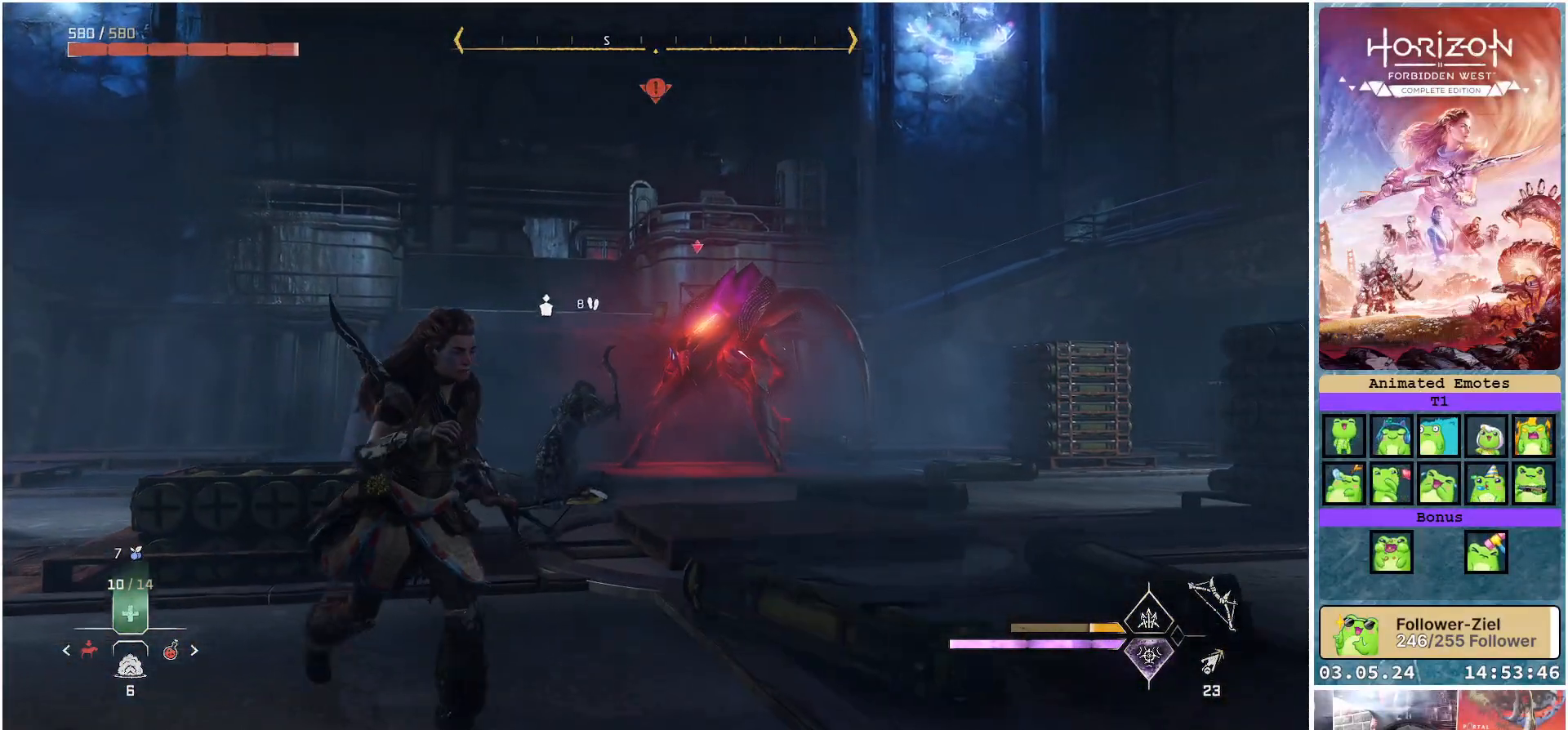
{"buttons": [], "left_stick": "down-right", "right_stick": "center", "events": []}
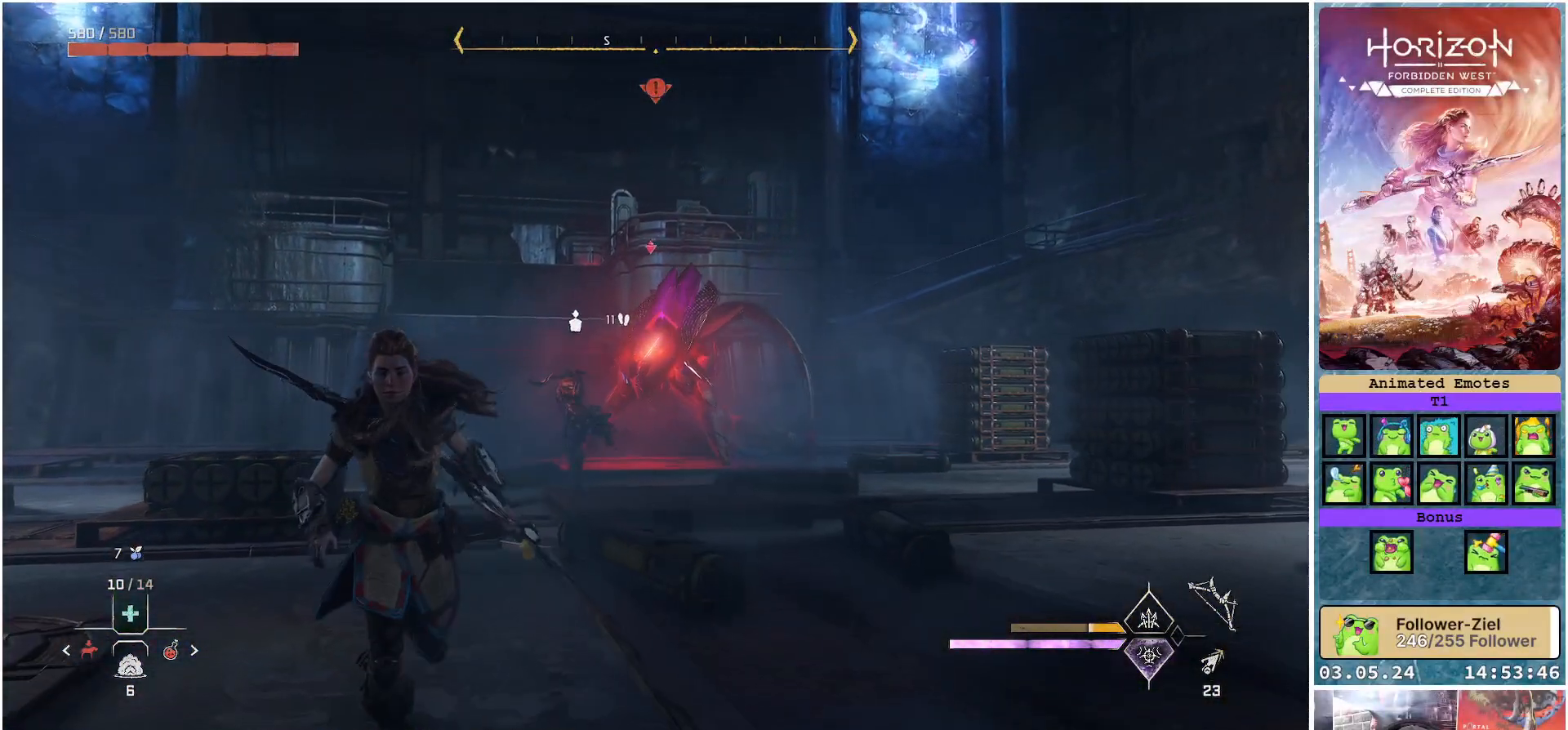
{"buttons": [], "left_stick": "center", "right_stick": "left", "events": [[317, "right_stick", "down-left"], [333, "left_stick", "up-right"], [450, "right_stick", "left"], [467, "left_stick", "center"]]}
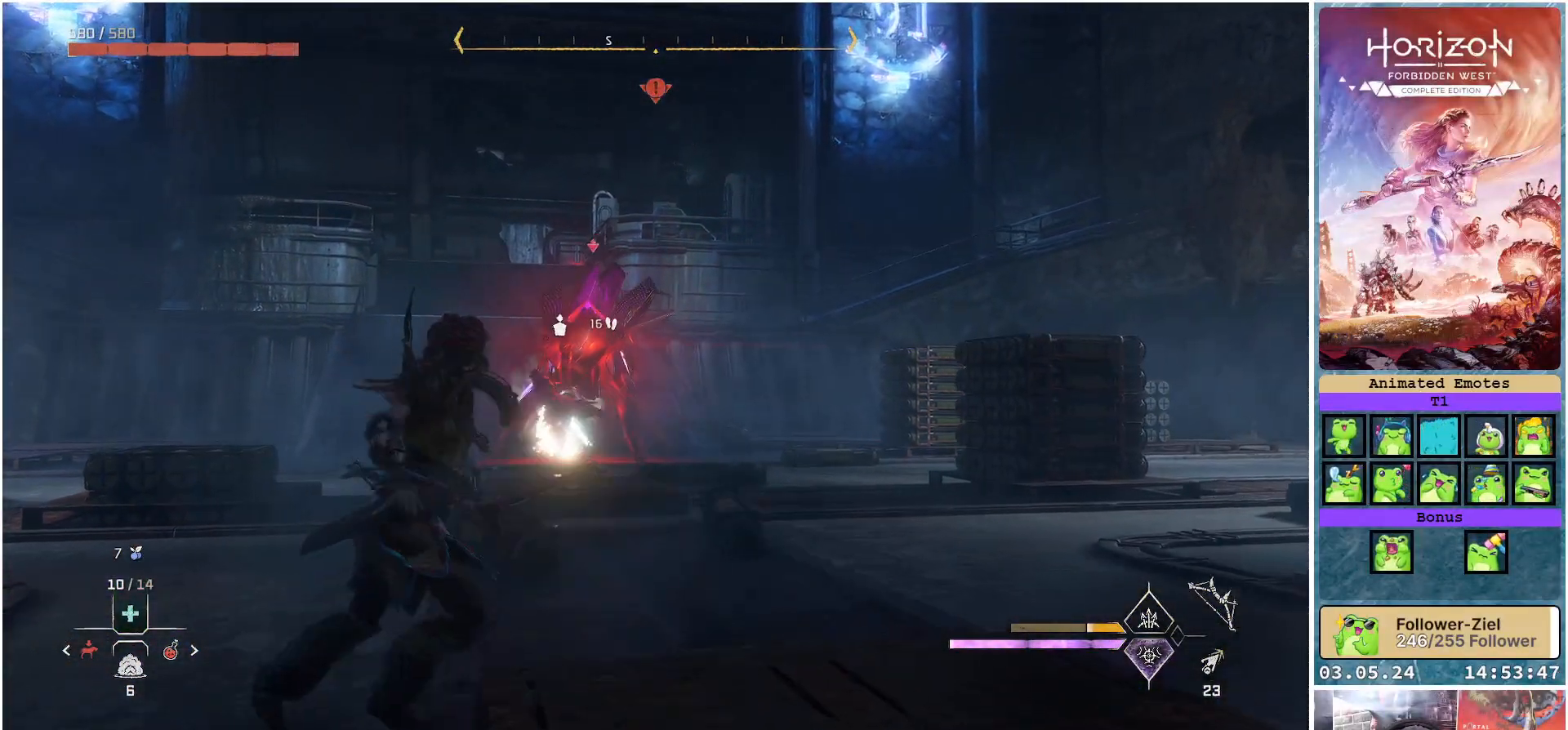
{"buttons": [], "left_stick": "center", "right_stick": "down-left", "events": [[133, "right_stick", "down-left"], [267, "right_stick", "center"], [500, "right_stick", "down-left"]]}